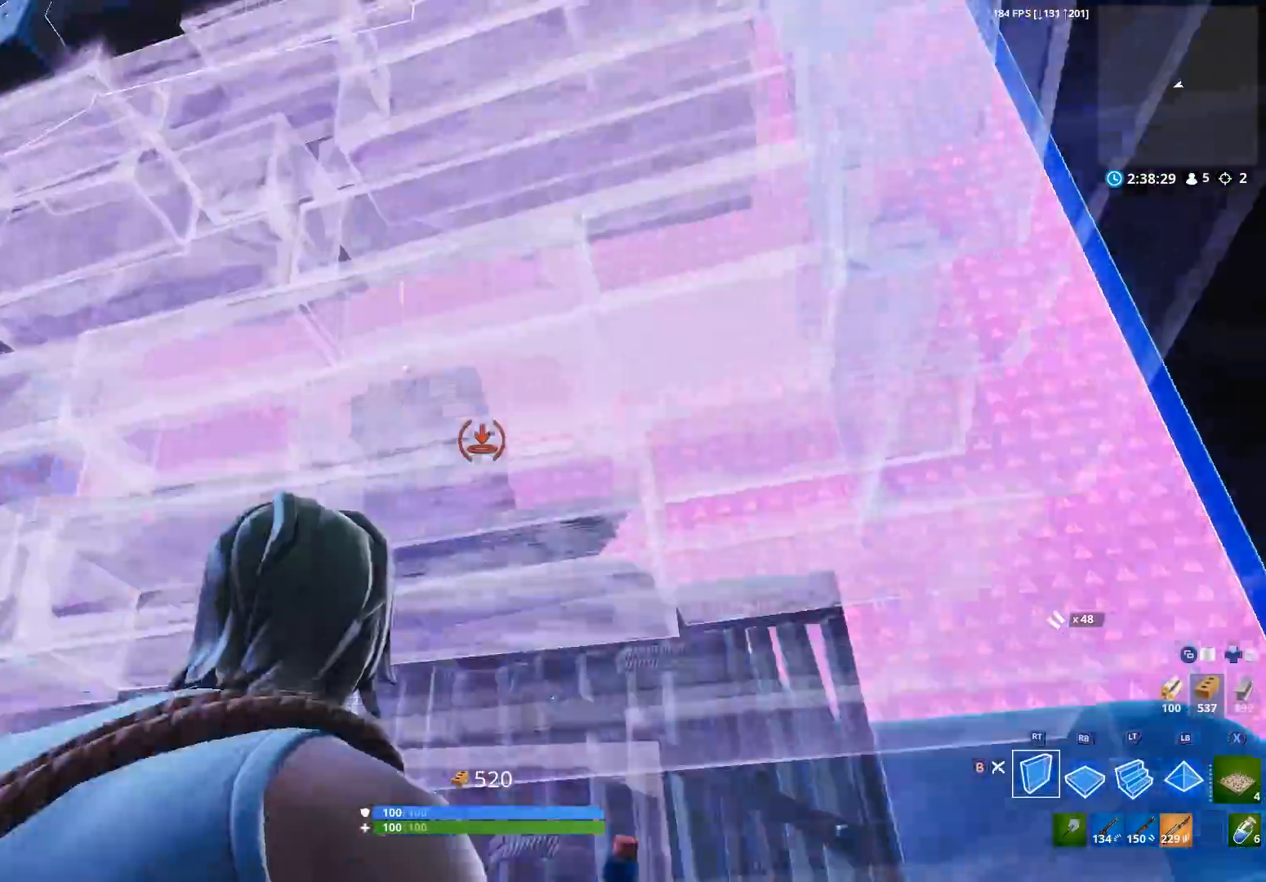
Gameplay with a controller (Xbox layout); each line is a JSON object with the inputs held at the frame after it. "events" lists button and stick changes between this image and that frame as [ms after this image, input, new state], when the widget could be followed in between.
{"buttons": ["L1"], "left_stick": "center", "right_stick": "up", "events": [[33, "R2", "up"], [67, "right_stick", "center"], [133, "right_stick", "down"], [233, "right_stick", "center"], [467, "left_stick", "center"], [500, "L1", "down"], [500, "right_stick", "up"]]}
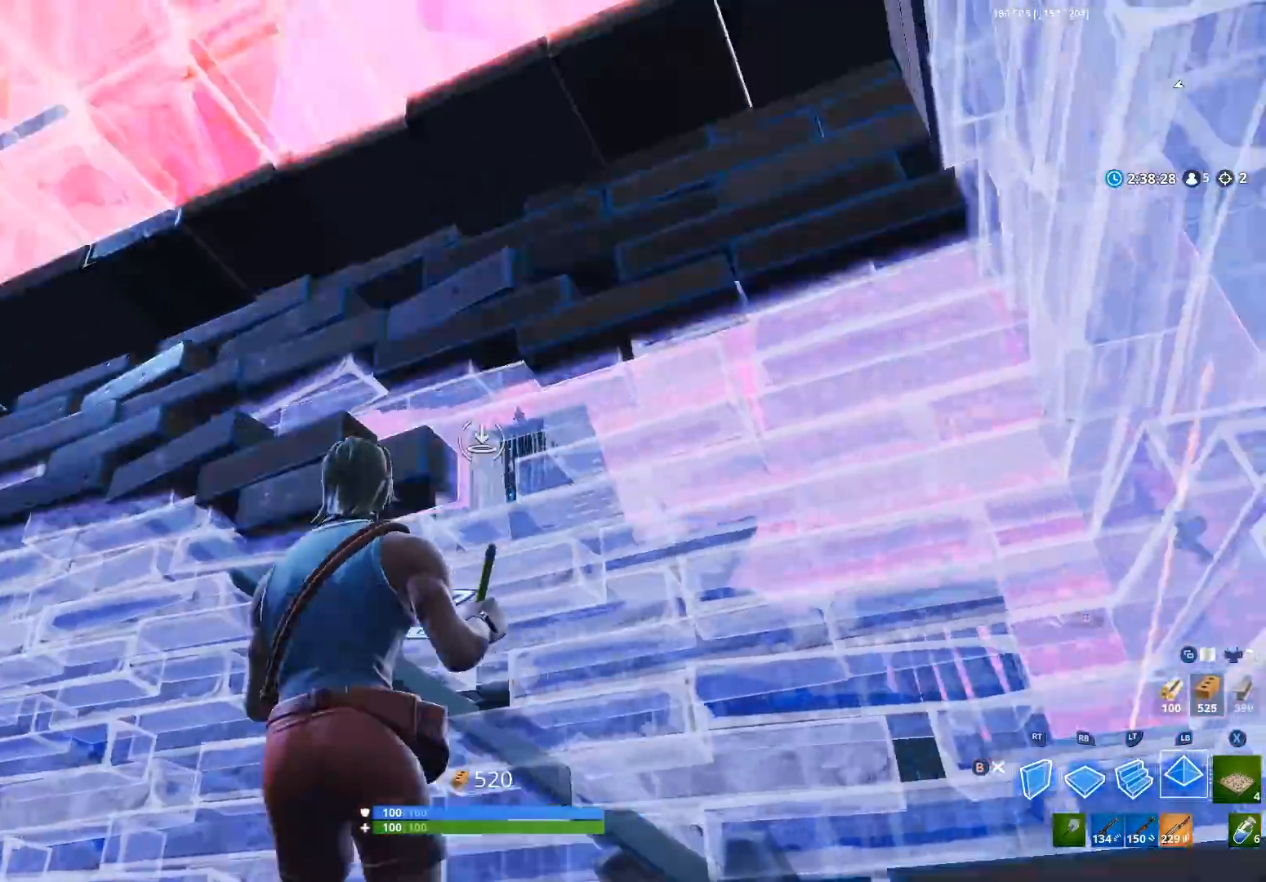
{"buttons": [], "left_stick": "center", "right_stick": "up-right", "events": [[33, "left_stick", "up-right"], [100, "right_stick", "center"], [133, "L1", "up"], [133, "left_stick", "down-right"], [167, "right_stick", "down"], [200, "B", "down"], [233, "left_stick", "down"], [300, "B", "up"], [333, "left_stick", "center"], [400, "right_stick", "up-right"]]}
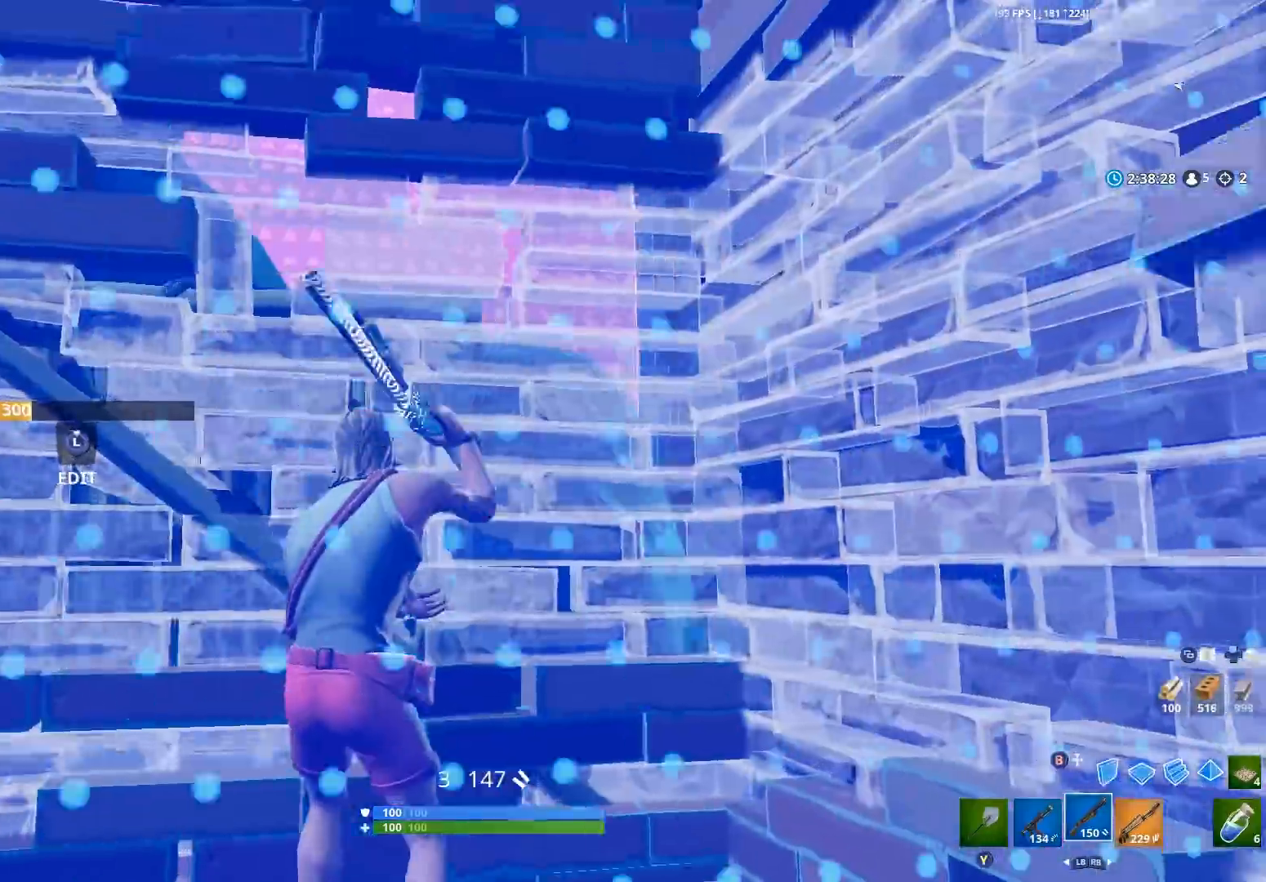
{"buttons": [], "left_stick": "up-right", "right_stick": "down-right", "events": [[33, "right_stick", "center"], [67, "L3", "down"], [100, "R2", "down"], [100, "right_stick", "down"], [200, "L3", "up"], [233, "right_stick", "left"], [300, "left_stick", "up-right"], [300, "right_stick", "up"], [367, "B", "down"], [433, "B", "up"], [433, "R2", "up"], [433, "right_stick", "down-right"]]}
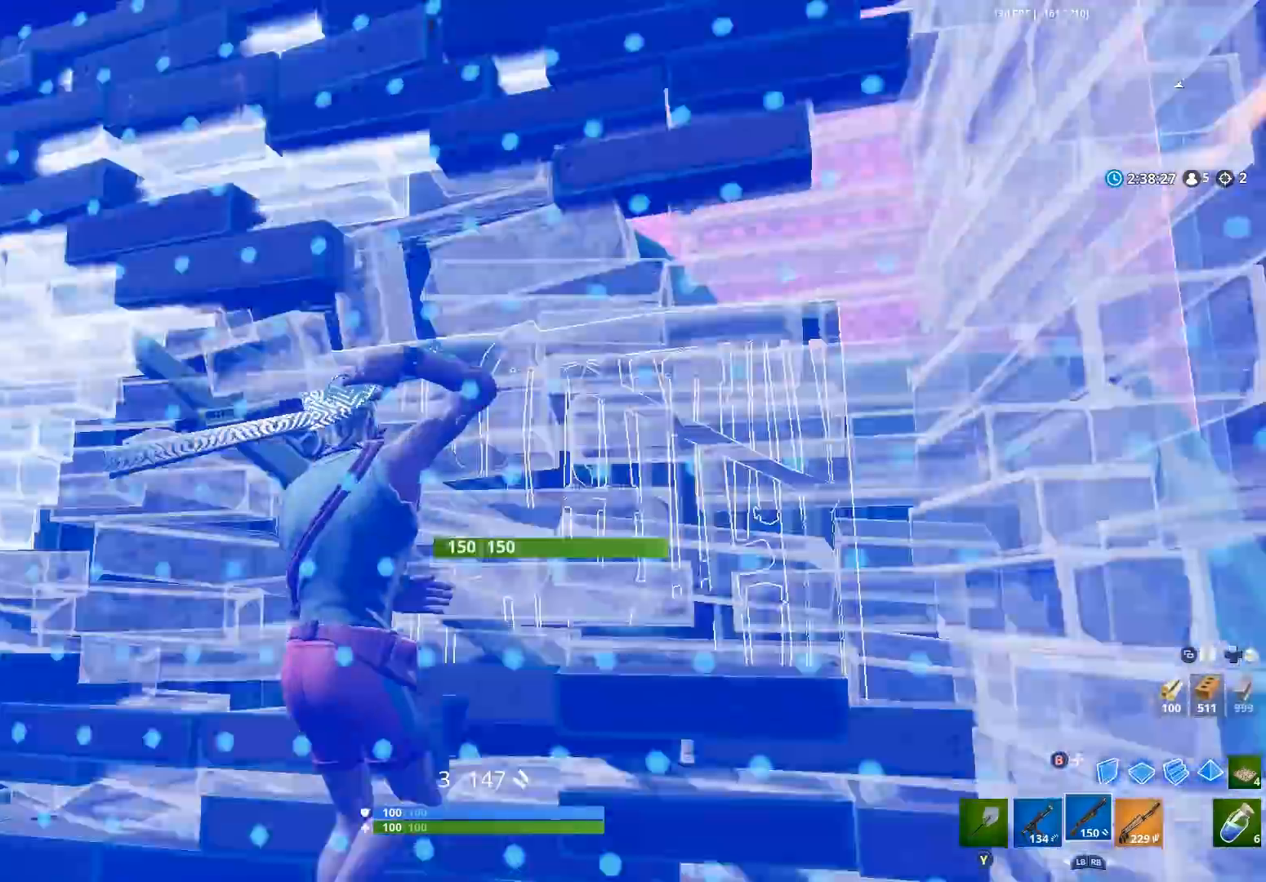
{"buttons": ["L1"], "left_stick": "up", "right_stick": "right", "events": [[167, "A", "down"], [233, "A", "up"], [233, "B", "down"], [233, "right_stick", "up"], [267, "left_stick", "up"], [300, "B", "up"], [333, "L1", "down"], [400, "right_stick", "center"], [500, "right_stick", "right"]]}
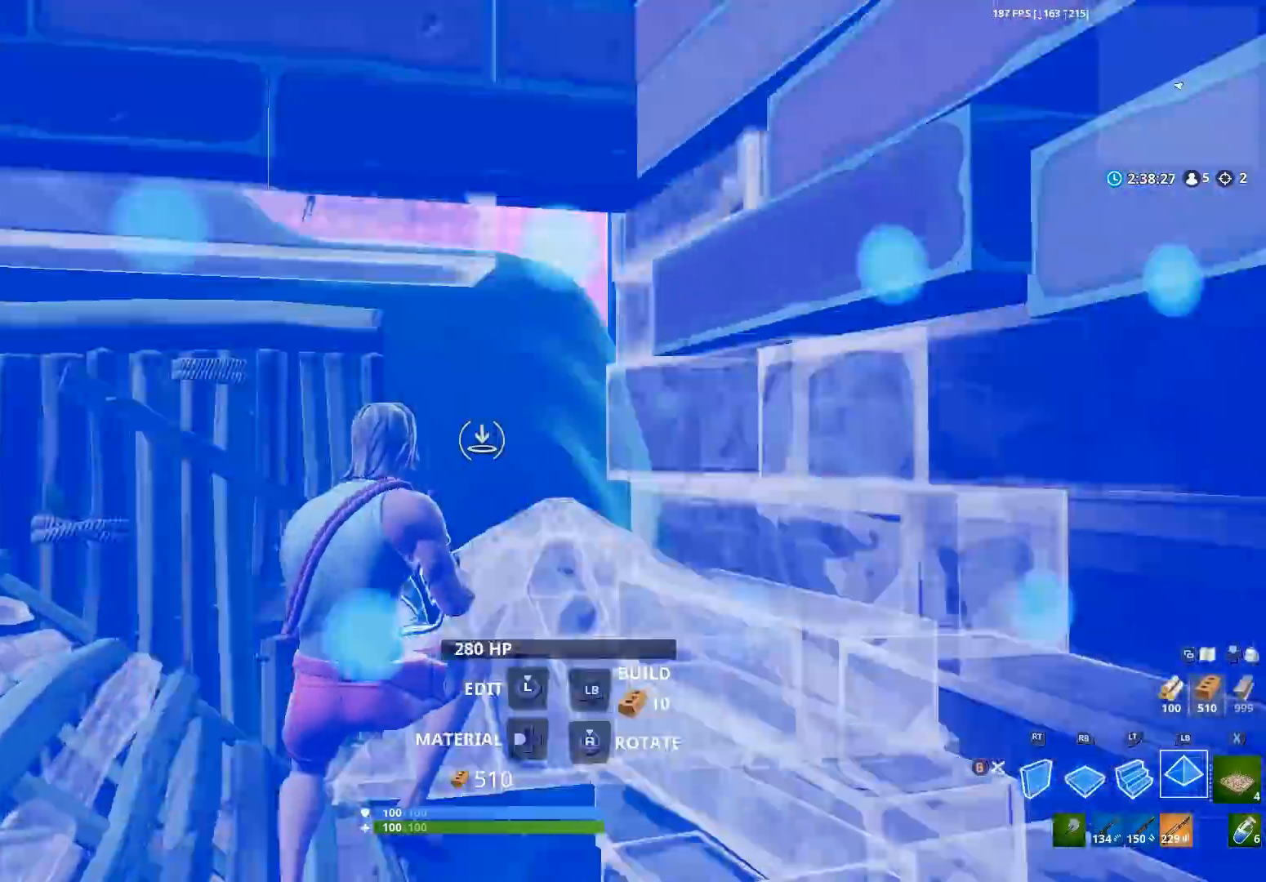
{"buttons": [], "left_stick": "up", "right_stick": "up-left", "events": [[33, "R1", "down"], [100, "L1", "up"], [167, "right_stick", "down"], [200, "left_stick", "up-left"], [300, "left_stick", "up"], [300, "right_stick", "up-left"], [367, "R1", "up"]]}
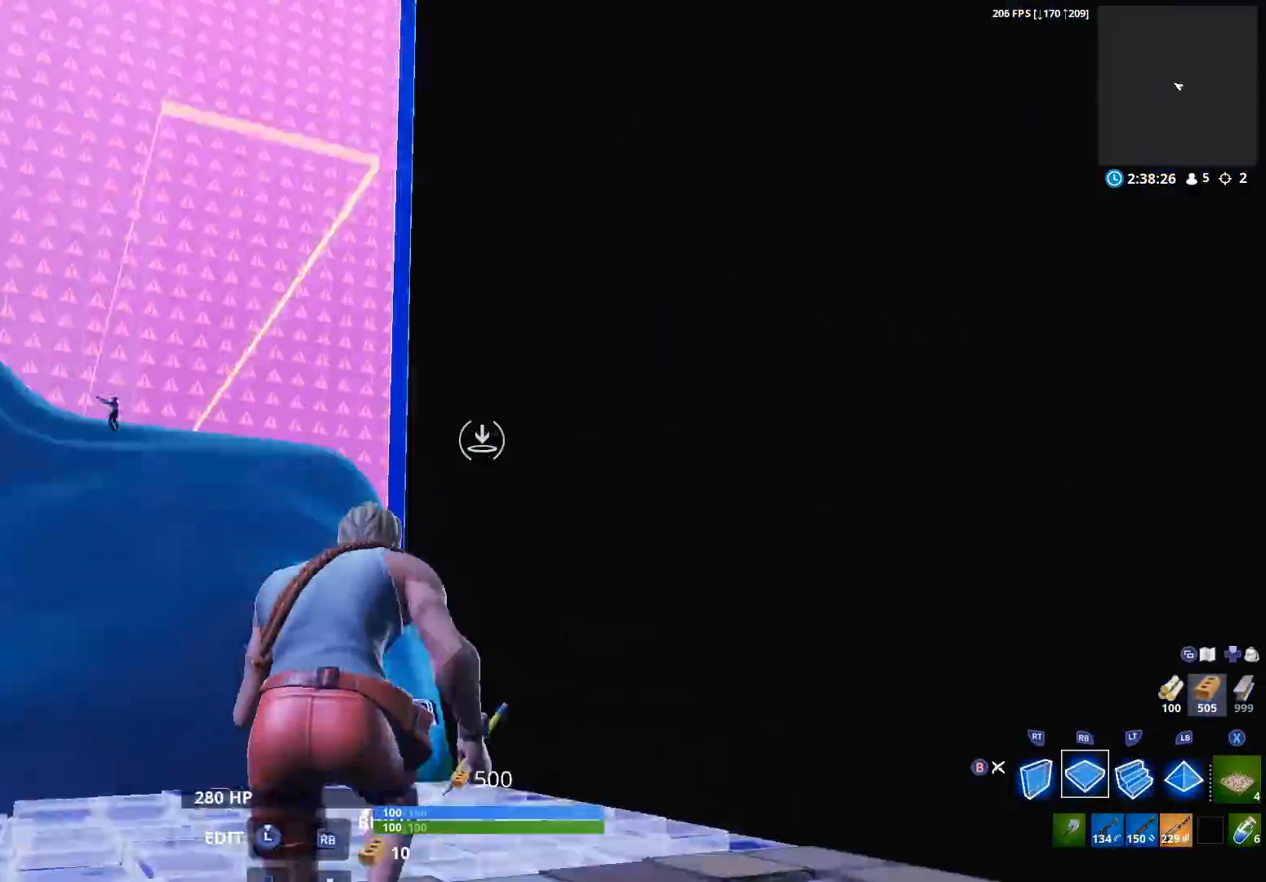
{"buttons": [], "left_stick": "up-right", "right_stick": "center", "events": [[100, "L2", "down"], [133, "left_stick", "up-right"], [367, "L2", "up"], [467, "right_stick", "center"]]}
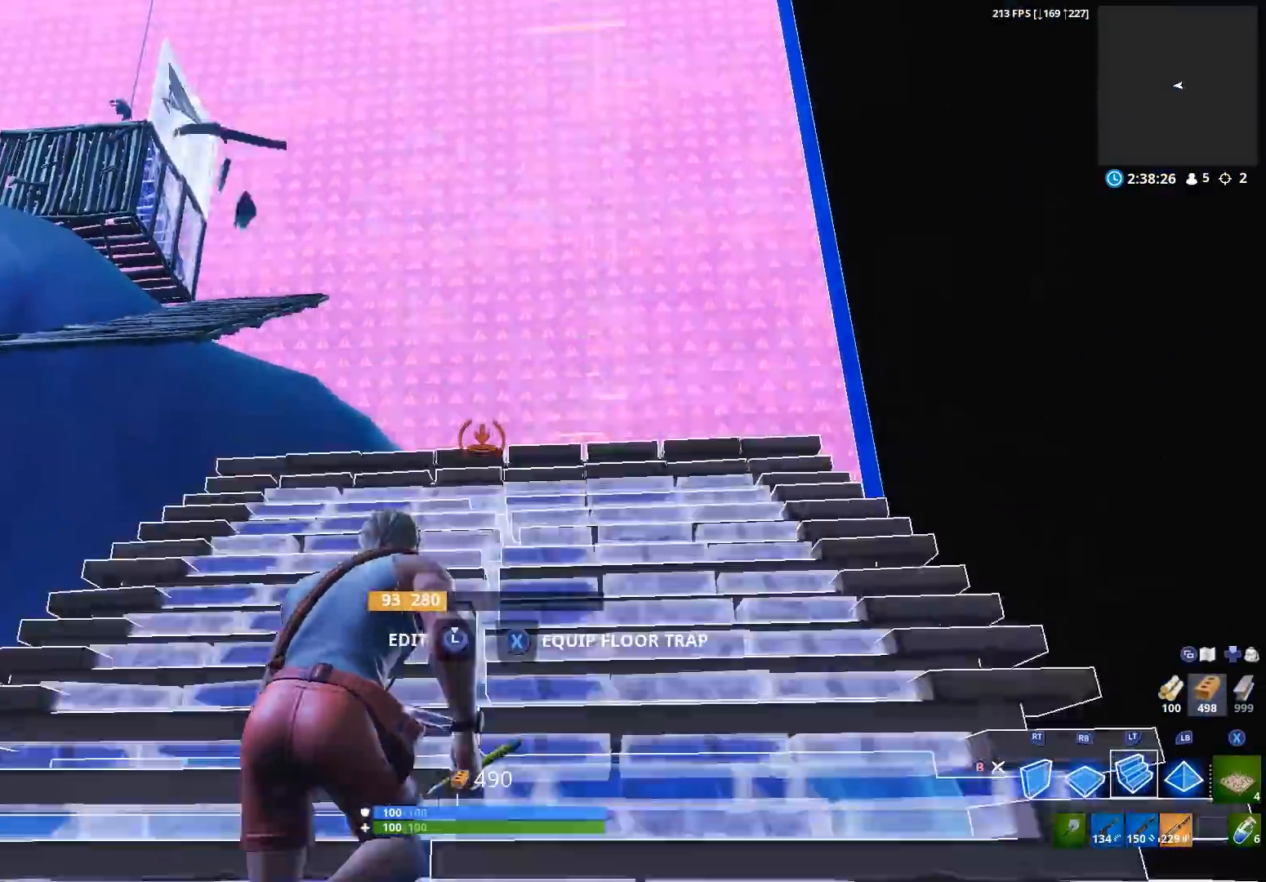
{"buttons": ["L2"], "left_stick": "up-left", "right_stick": "left", "events": [[200, "L2", "down"], [200, "left_stick", "up"], [300, "left_stick", "up-left"], [333, "right_stick", "up-left"], [433, "right_stick", "left"]]}
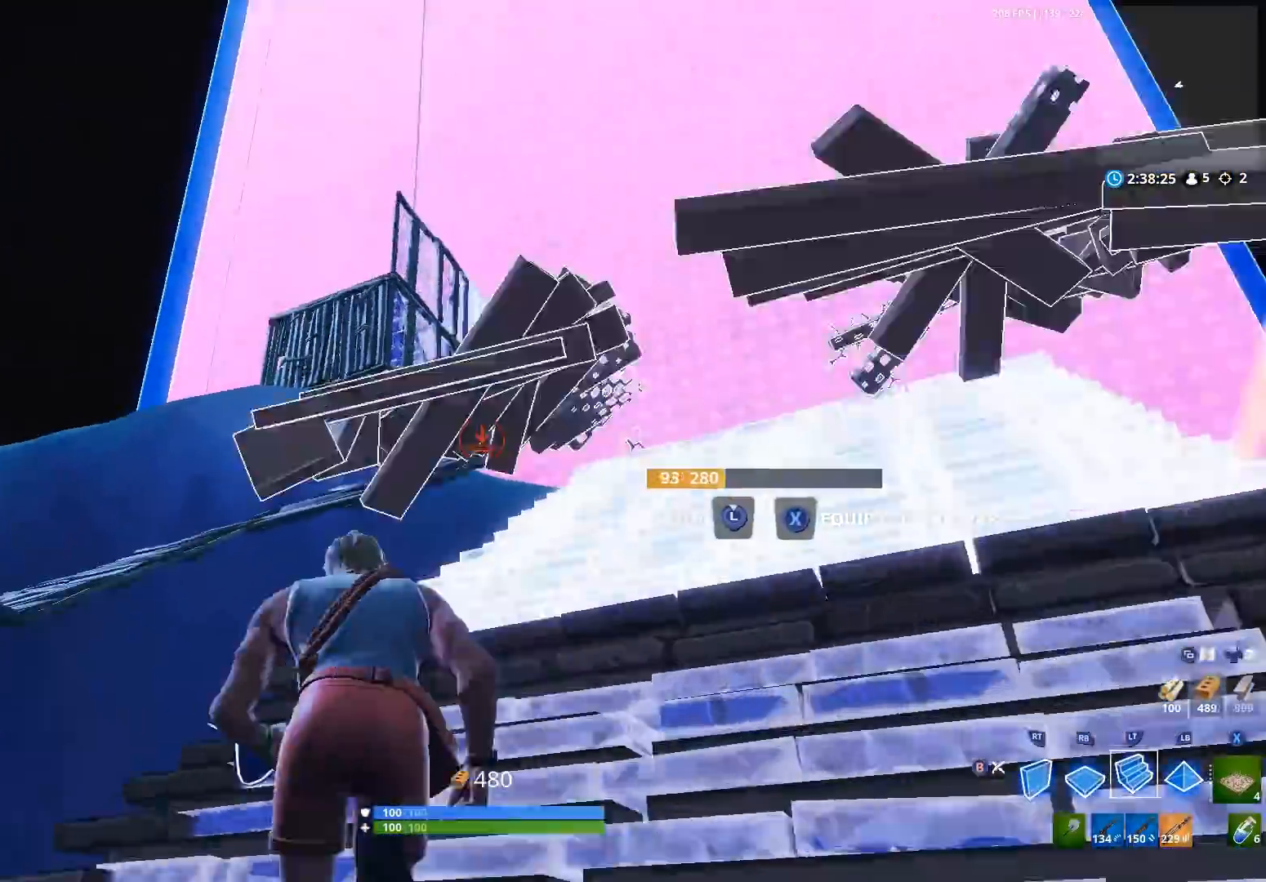
{"buttons": [], "left_stick": "up-right", "right_stick": "center", "events": [[33, "left_stick", "up"], [33, "right_stick", "center"], [167, "L2", "up"], [400, "L1", "down"], [467, "L1", "up"], [467, "left_stick", "up-right"]]}
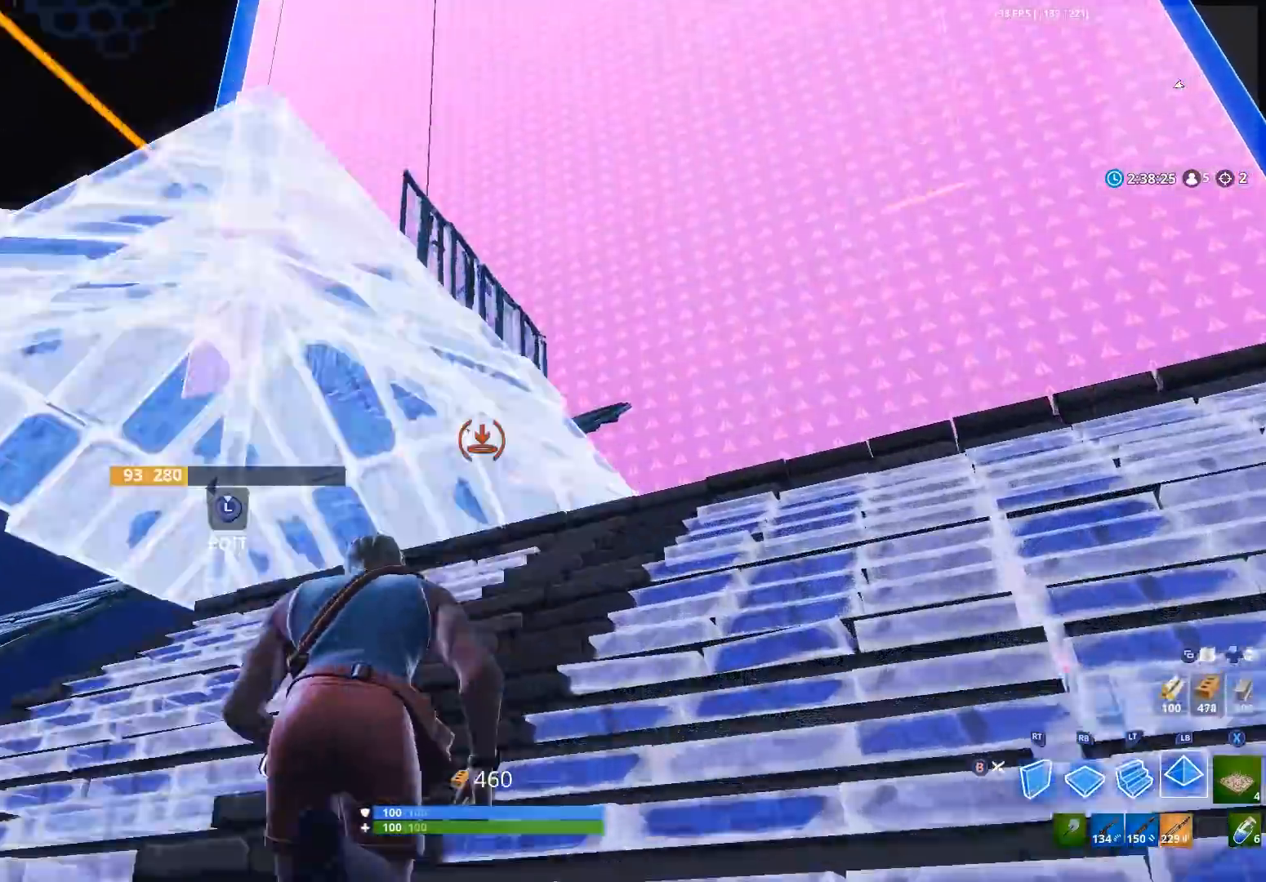
{"buttons": ["L2"], "left_stick": "up", "right_stick": "up-left", "events": [[67, "right_stick", "down-right"], [267, "right_stick", "center"], [333, "L2", "down"], [433, "left_stick", "up"], [500, "right_stick", "up-left"]]}
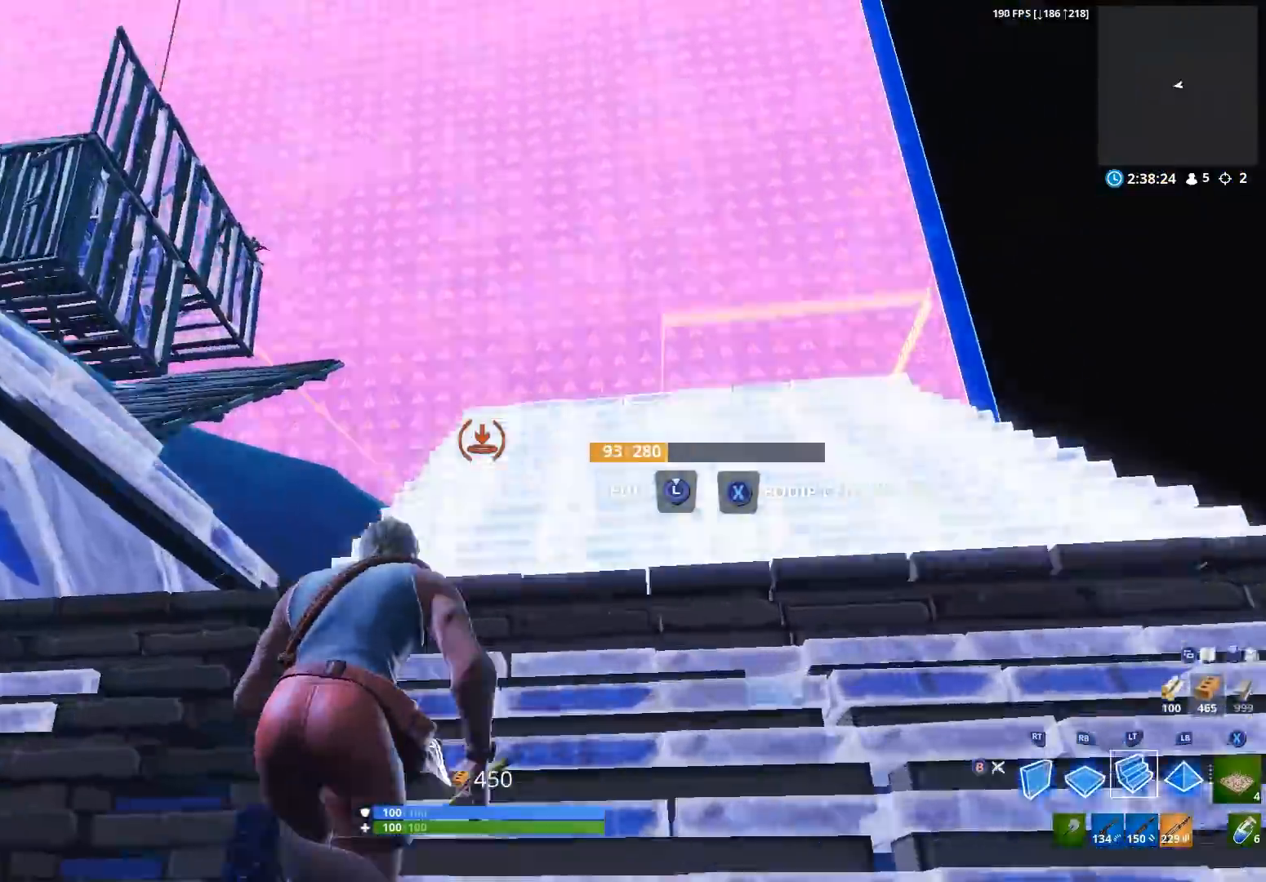
{"buttons": [], "left_stick": "up-right", "right_stick": "down-right", "events": [[167, "right_stick", "center"], [200, "L2", "up"], [333, "L1", "down"], [400, "L1", "up"], [467, "left_stick", "up-right"], [500, "right_stick", "down-right"]]}
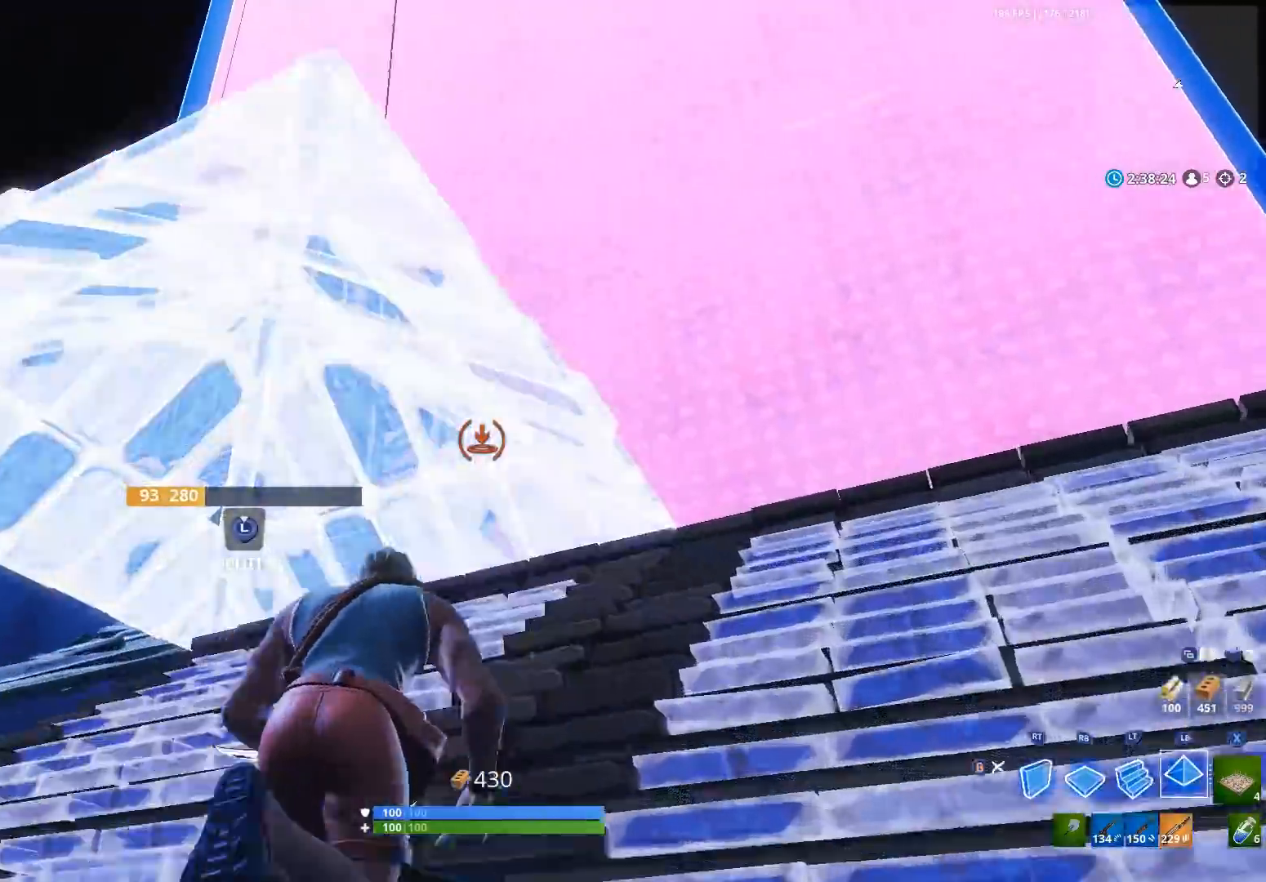
{"buttons": [], "left_stick": "up-right", "right_stick": "center", "events": [[200, "L2", "down"], [200, "right_stick", "center"], [367, "right_stick", "up-left"], [500, "L2", "up"], [500, "right_stick", "center"]]}
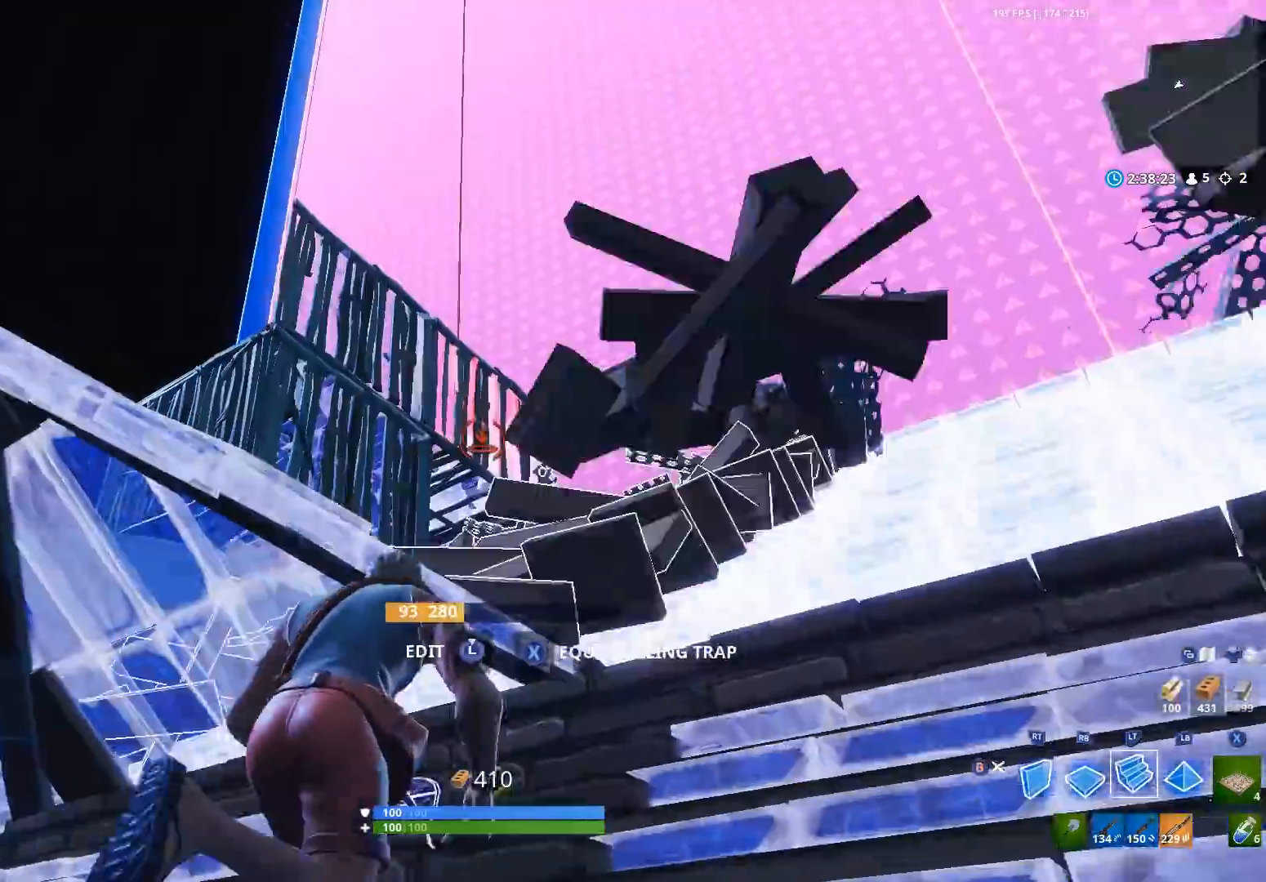
{"buttons": [], "left_stick": "up", "right_stick": "center", "events": [[67, "B", "down"], [133, "B", "up"], [500, "left_stick", "up"]]}
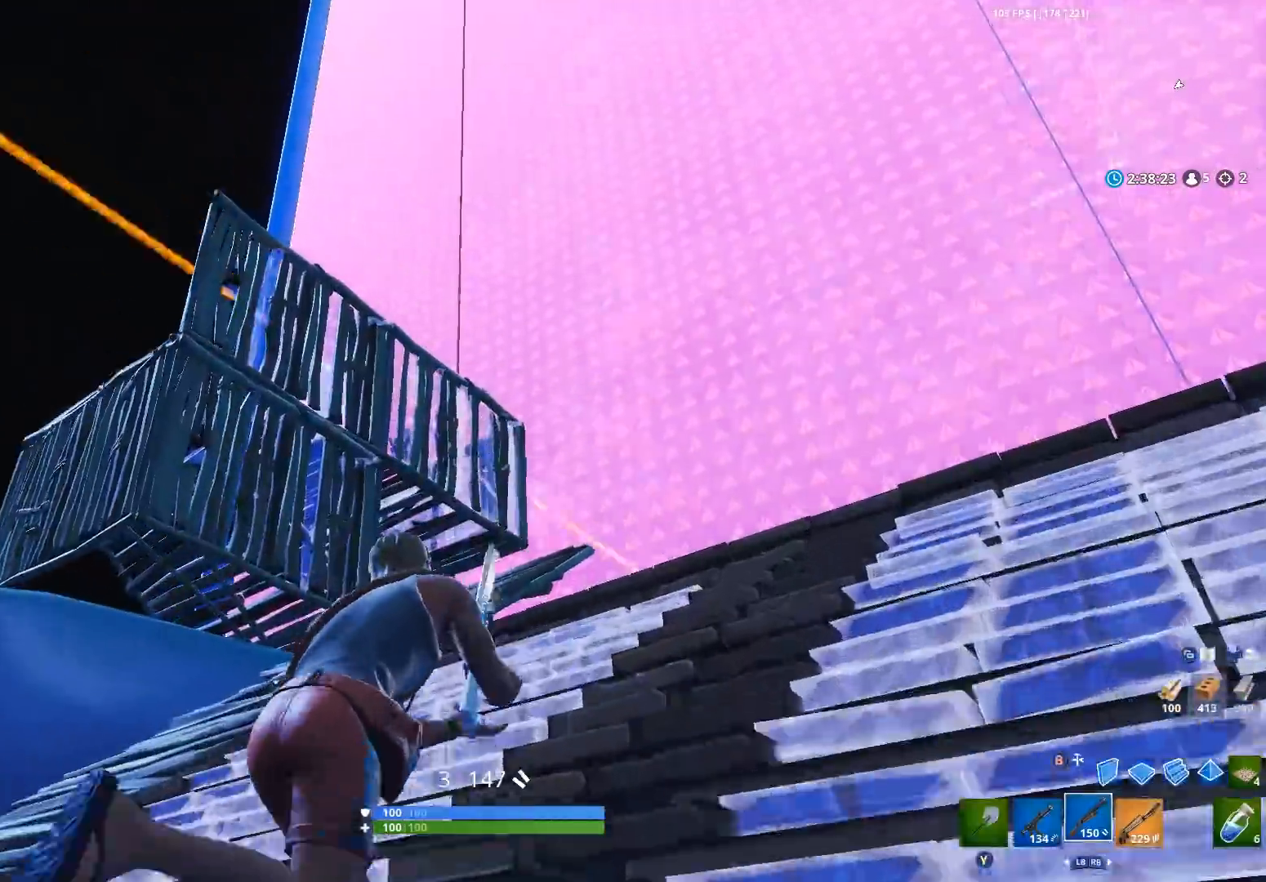
{"buttons": [], "left_stick": "up", "right_stick": "center", "events": [[100, "B", "down"], [100, "right_stick", "down-right"], [167, "B", "up"], [200, "right_stick", "center"], [233, "L2", "down"], [433, "L2", "up"]]}
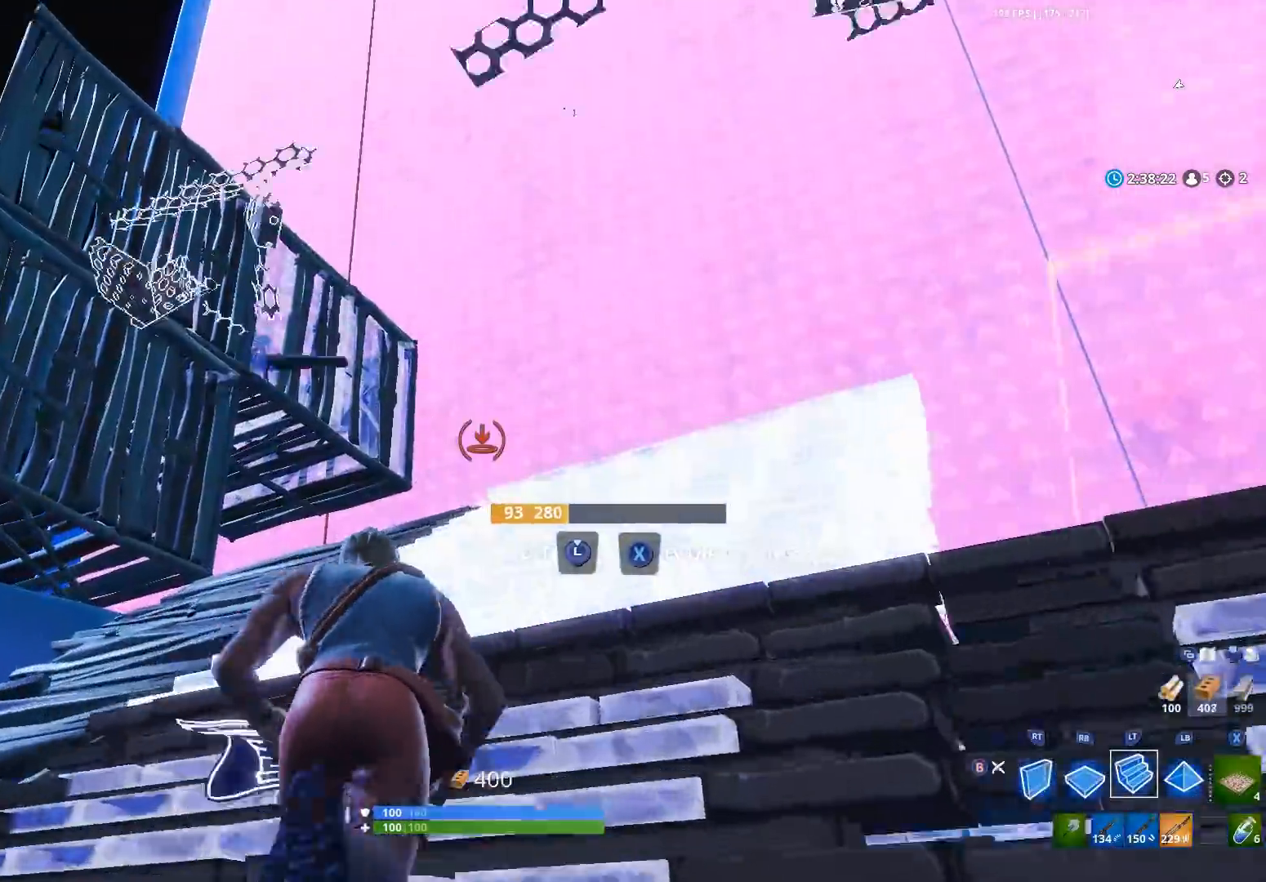
{"buttons": [], "left_stick": "up-left", "right_stick": "center", "events": [[67, "left_stick", "up-left"]]}
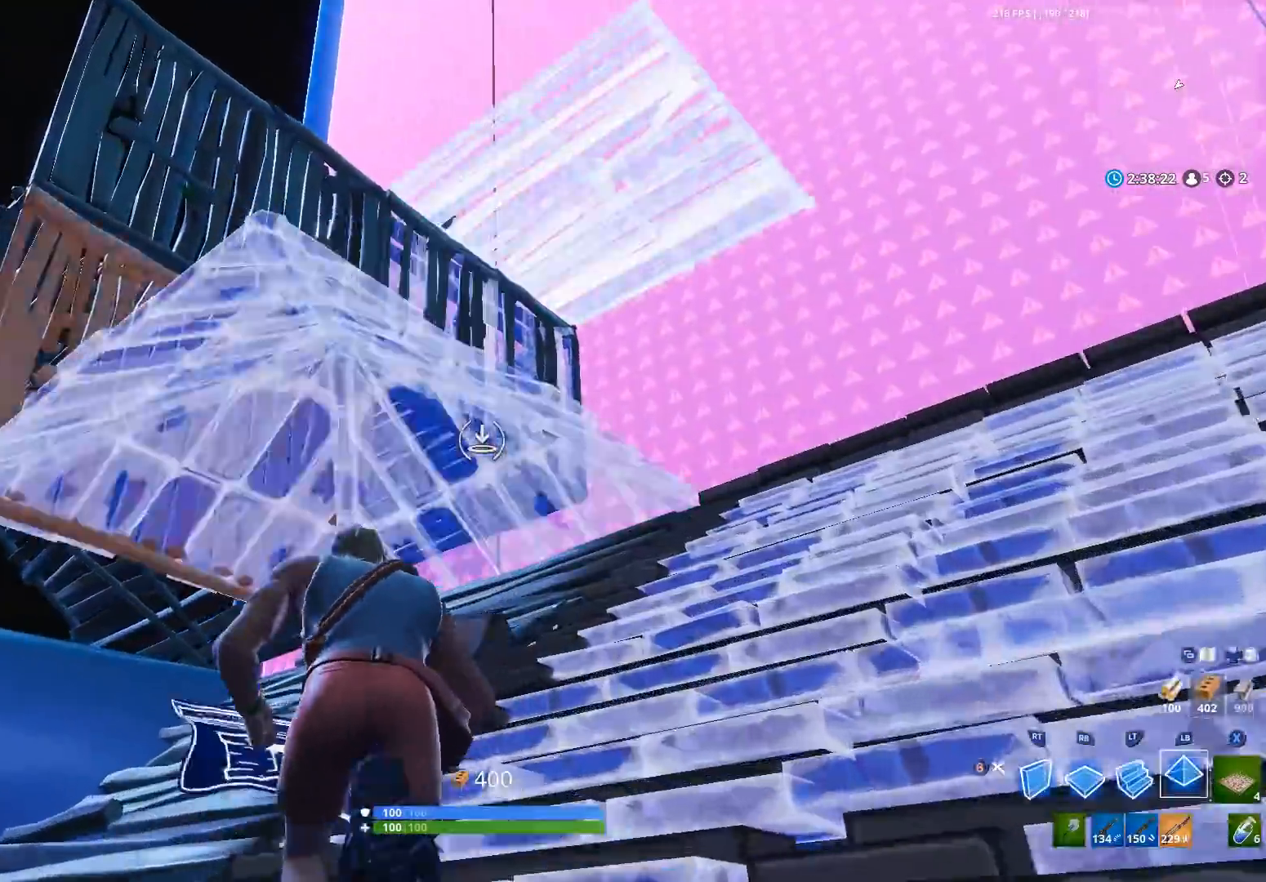
{"buttons": ["L2"], "left_stick": "up-right", "right_stick": "center", "events": [[33, "L1", "down"], [33, "left_stick", "up"], [100, "L1", "up"], [133, "left_stick", "up-right"], [333, "right_stick", "right"], [433, "L2", "down"], [467, "right_stick", "center"]]}
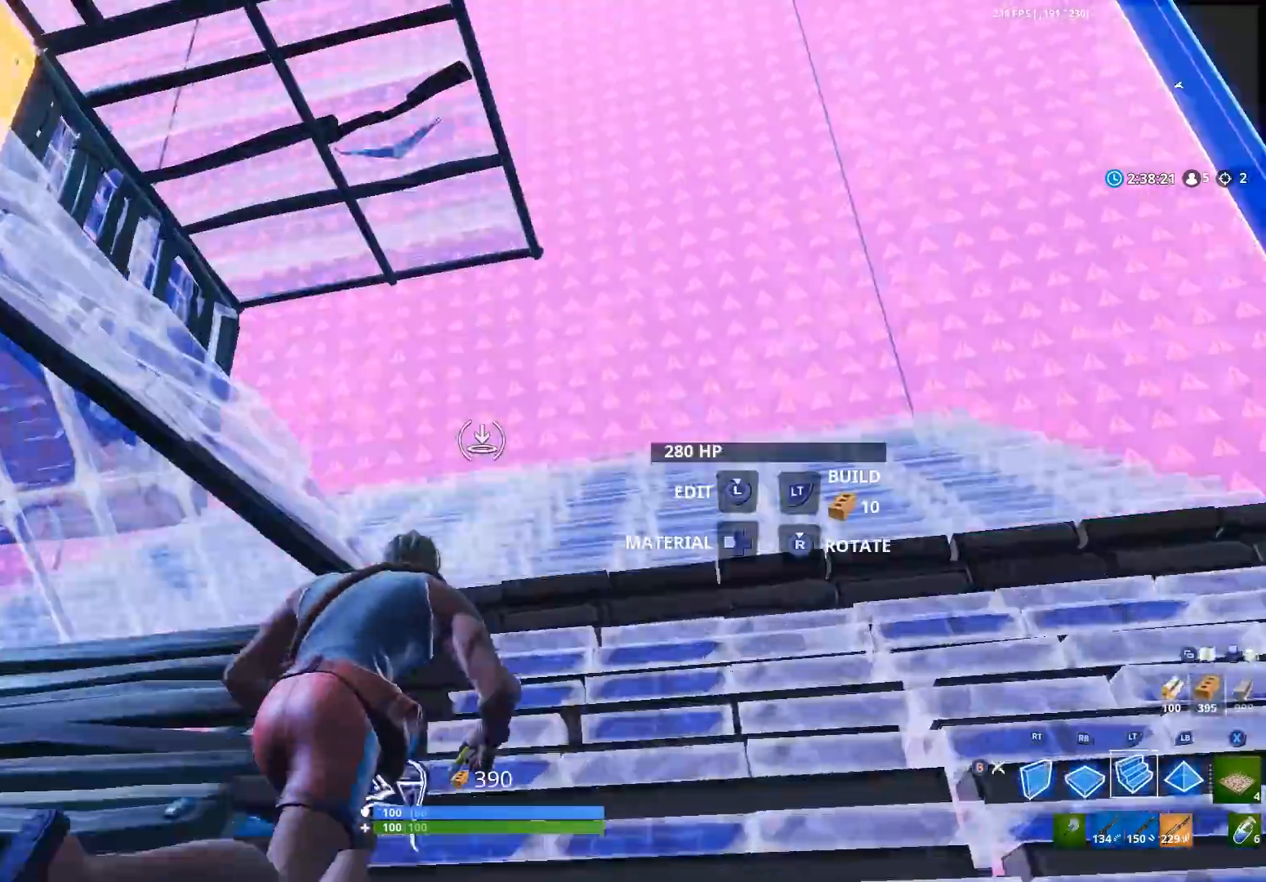
{"buttons": ["L1"], "left_stick": "up", "right_stick": "center", "events": [[67, "right_stick", "left"], [200, "right_stick", "center"], [233, "L2", "up"], [467, "L1", "down"], [500, "left_stick", "up"]]}
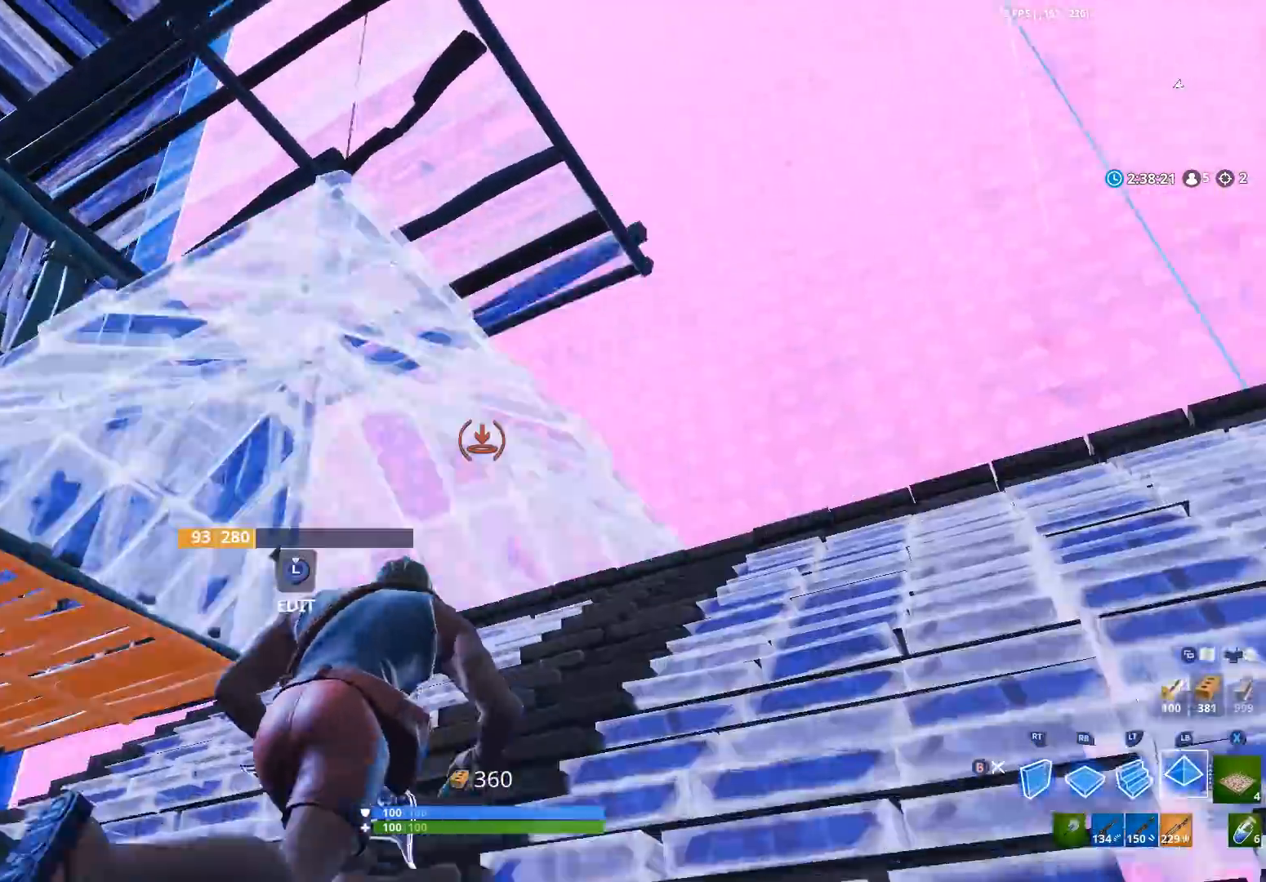
{"buttons": [], "left_stick": "up-right", "right_stick": "center", "events": [[67, "L1", "up"], [233, "right_stick", "down-right"], [267, "left_stick", "up-right"], [433, "right_stick", "center"]]}
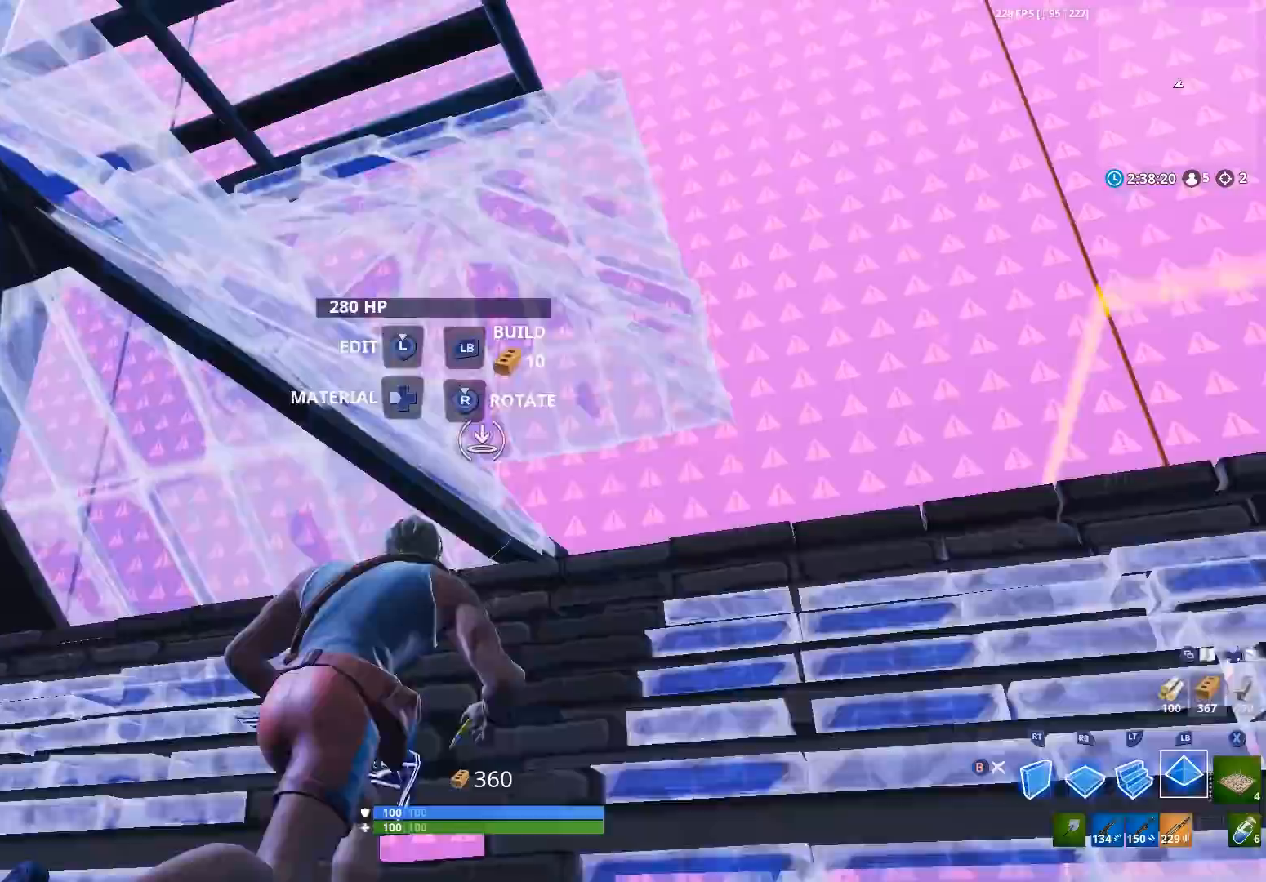
{"buttons": [], "left_stick": "up-right", "right_stick": "down-left", "events": [[100, "L2", "down"], [100, "right_stick", "up-left"], [267, "right_stick", "center"], [400, "L2", "up"], [433, "right_stick", "down"], [500, "right_stick", "down-left"]]}
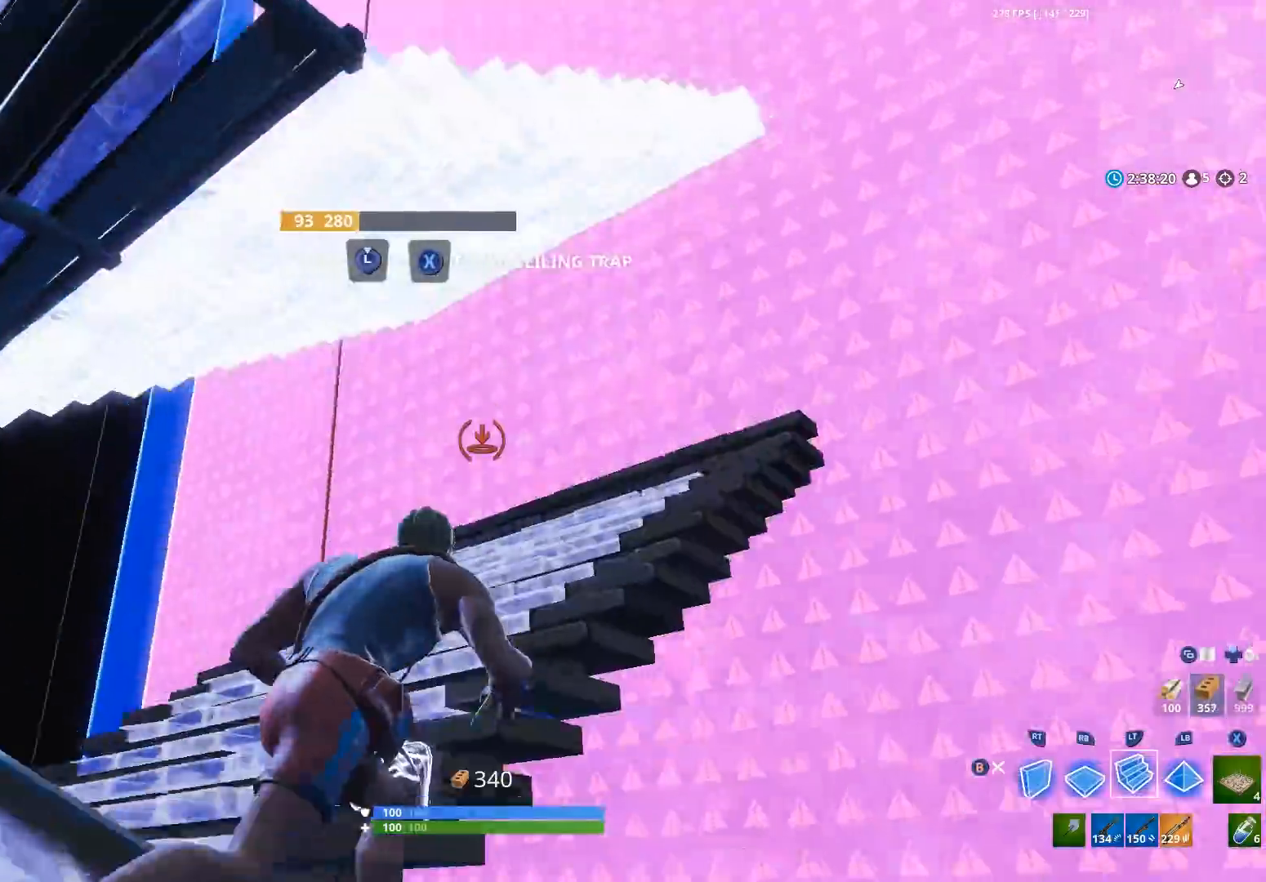
{"buttons": ["L1"], "left_stick": "up", "right_stick": "left", "events": [[33, "A", "down"], [100, "right_stick", "left"], [133, "left_stick", "up"], [167, "A", "up"], [433, "L1", "down"]]}
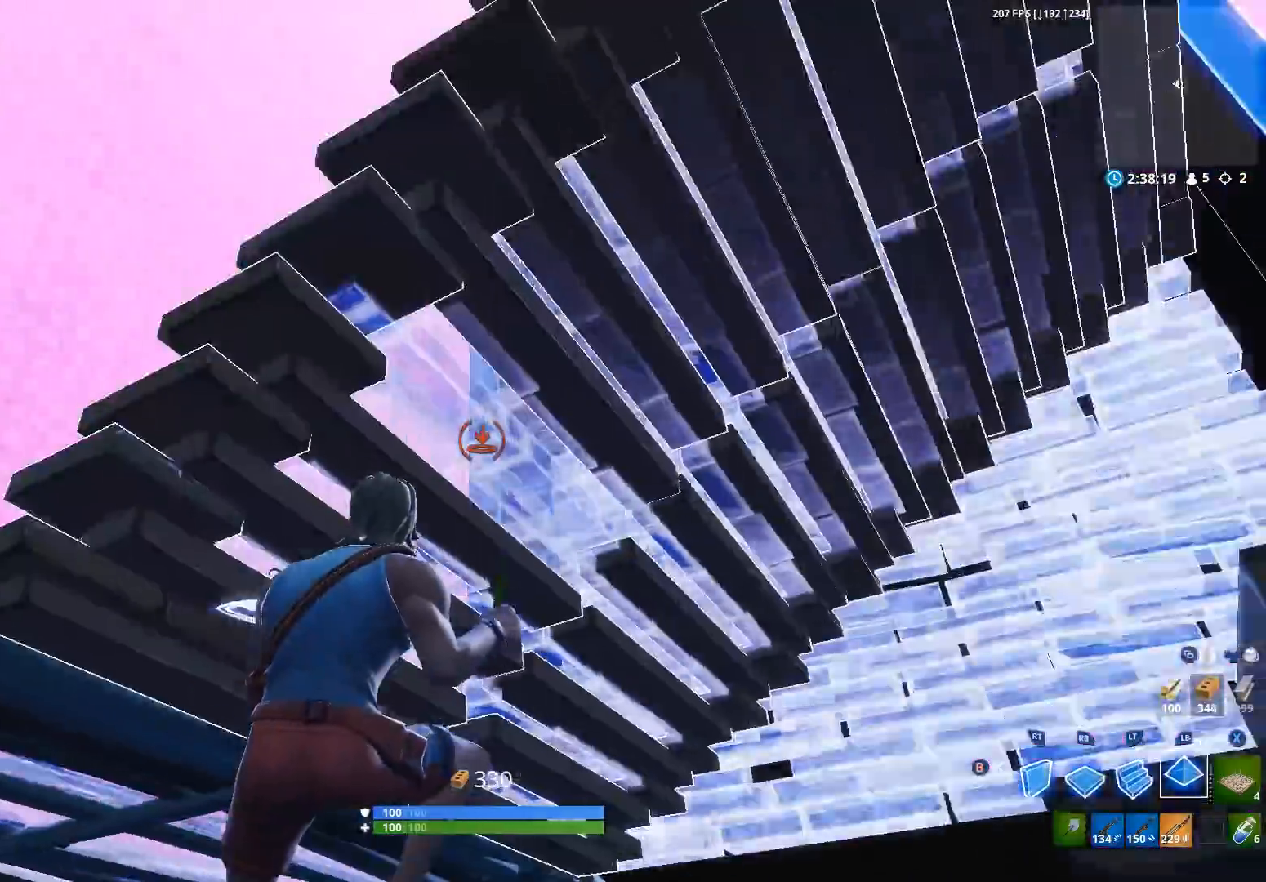
{"buttons": ["A", "R2"], "left_stick": "down-right", "right_stick": "up-left", "events": [[33, "left_stick", "up-right"], [167, "L1", "up"], [167, "right_stick", "down-left"], [233, "left_stick", "right"], [433, "left_stick", "down-right"], [467, "A", "down"], [467, "right_stick", "up-left"], [500, "R2", "down"]]}
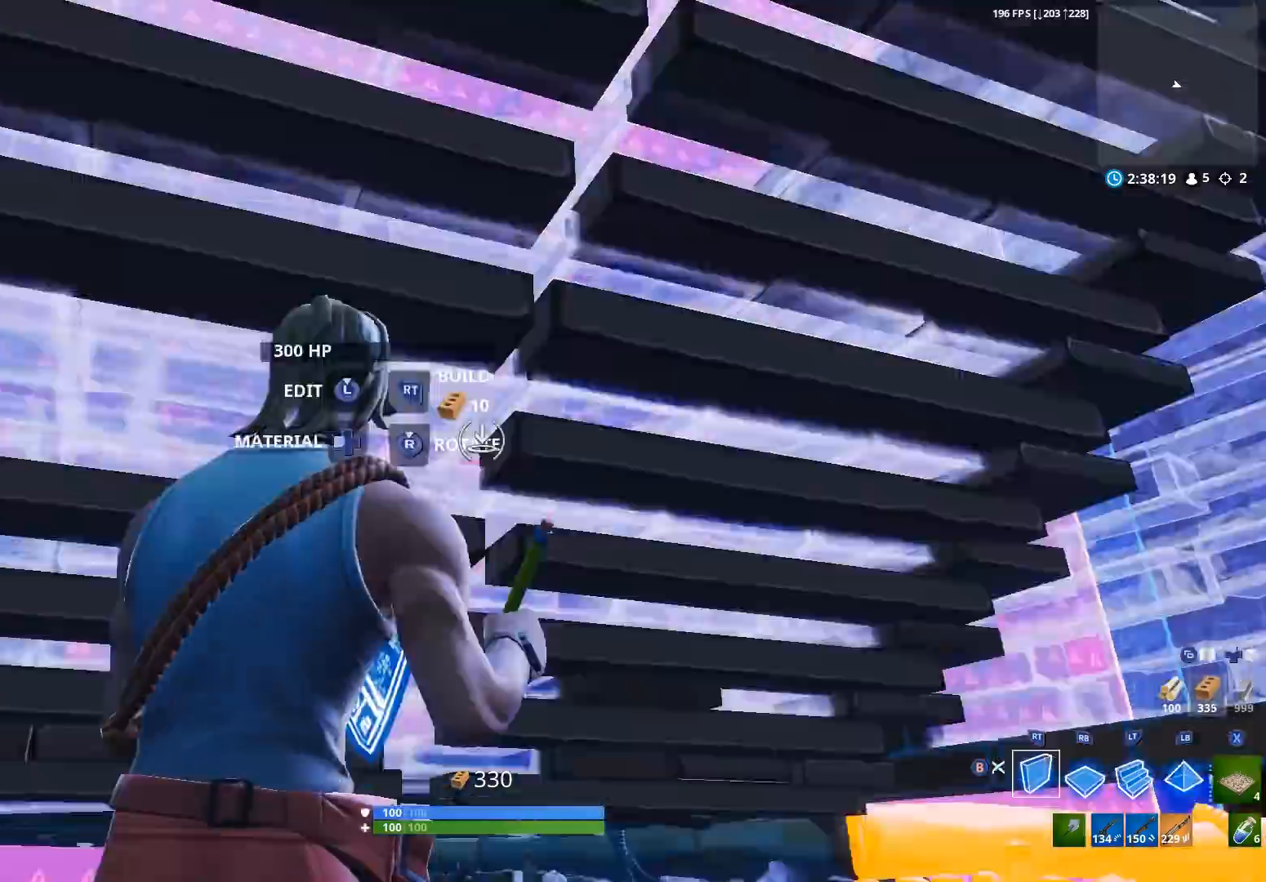
{"buttons": ["L1"], "left_stick": "up-right", "right_stick": "up-left", "events": [[100, "A", "up"], [233, "right_stick", "center"], [300, "left_stick", "right"], [300, "right_stick", "down-left"], [367, "R1", "down"], [400, "left_stick", "up-right"], [400, "right_stick", "center"], [433, "L1", "down"], [433, "R2", "up"], [500, "R1", "up"], [500, "right_stick", "up-left"]]}
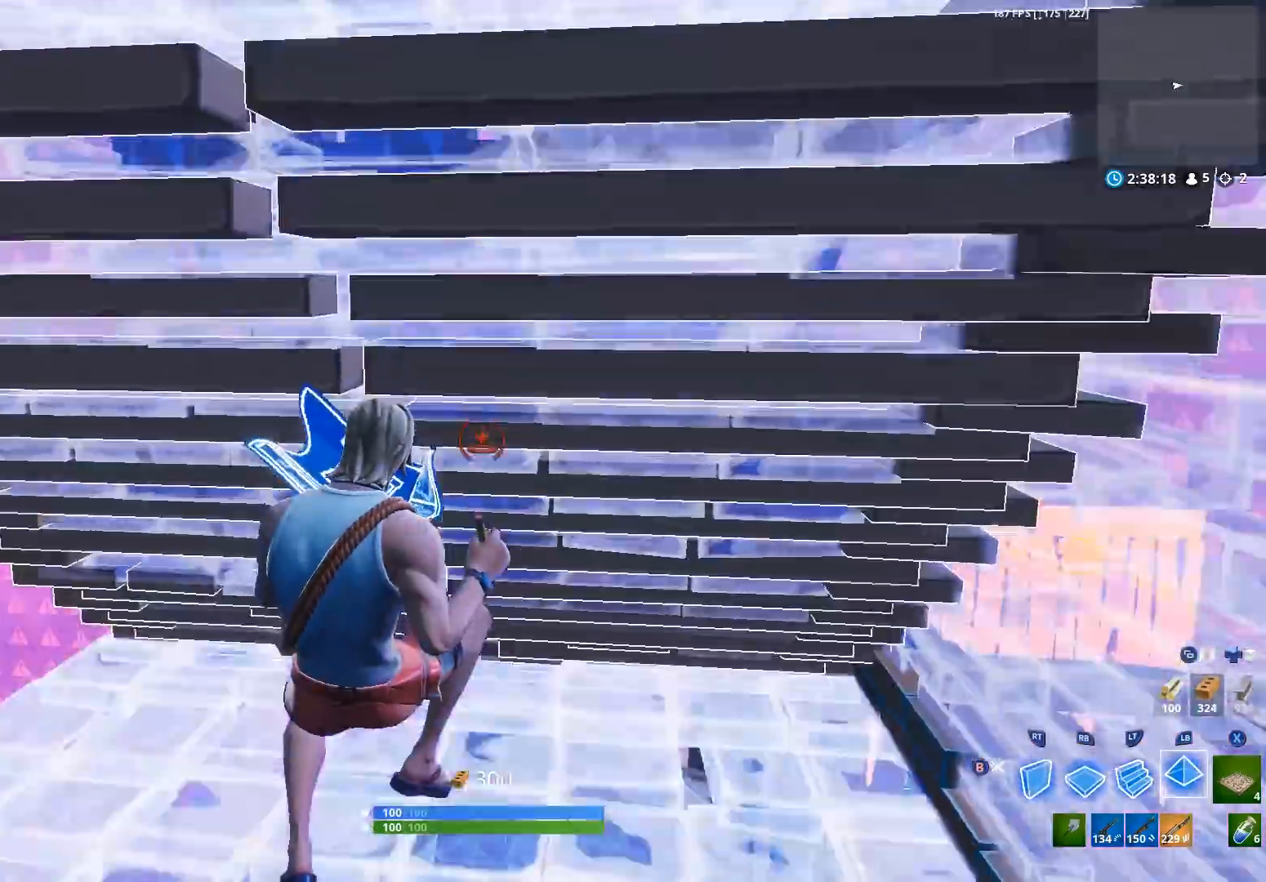
{"buttons": ["X"], "left_stick": "center", "right_stick": "center", "events": [[33, "L1", "up"], [67, "right_stick", "left"], [133, "R2", "down"], [167, "right_stick", "center"], [233, "right_stick", "up-left"], [333, "left_stick", "up-left"], [367, "X", "down"], [400, "R2", "up"], [400, "X", "up"], [400, "right_stick", "center"], [433, "left_stick", "center"], [500, "X", "down"]]}
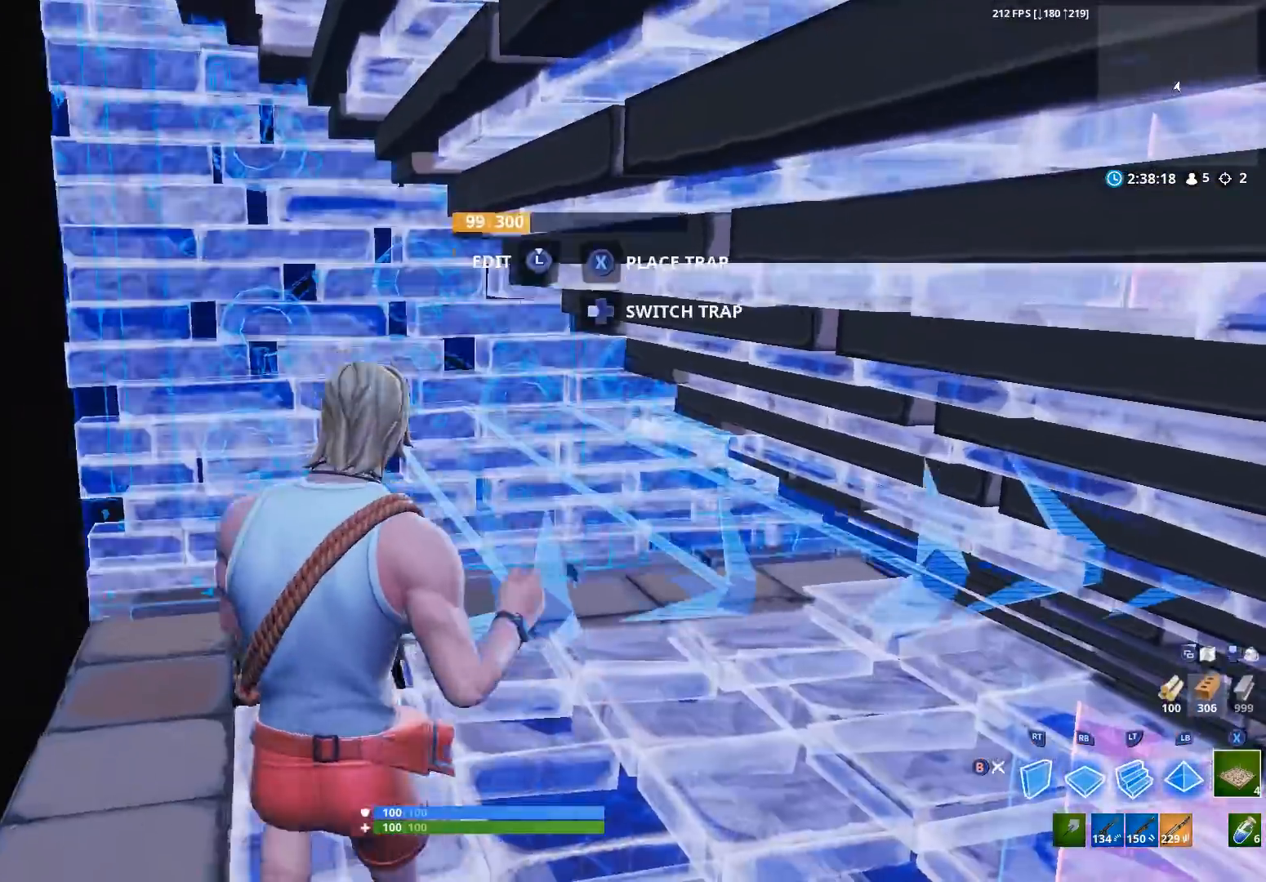
{"buttons": [], "left_stick": "down", "right_stick": "left", "events": [[67, "X", "up"], [67, "right_stick", "up-right"], [100, "left_stick", "up-left"], [133, "right_stick", "right"], [300, "X", "down"], [333, "X", "up"], [400, "right_stick", "left"], [433, "left_stick", "down"], [467, "X", "down"], [500, "X", "up"]]}
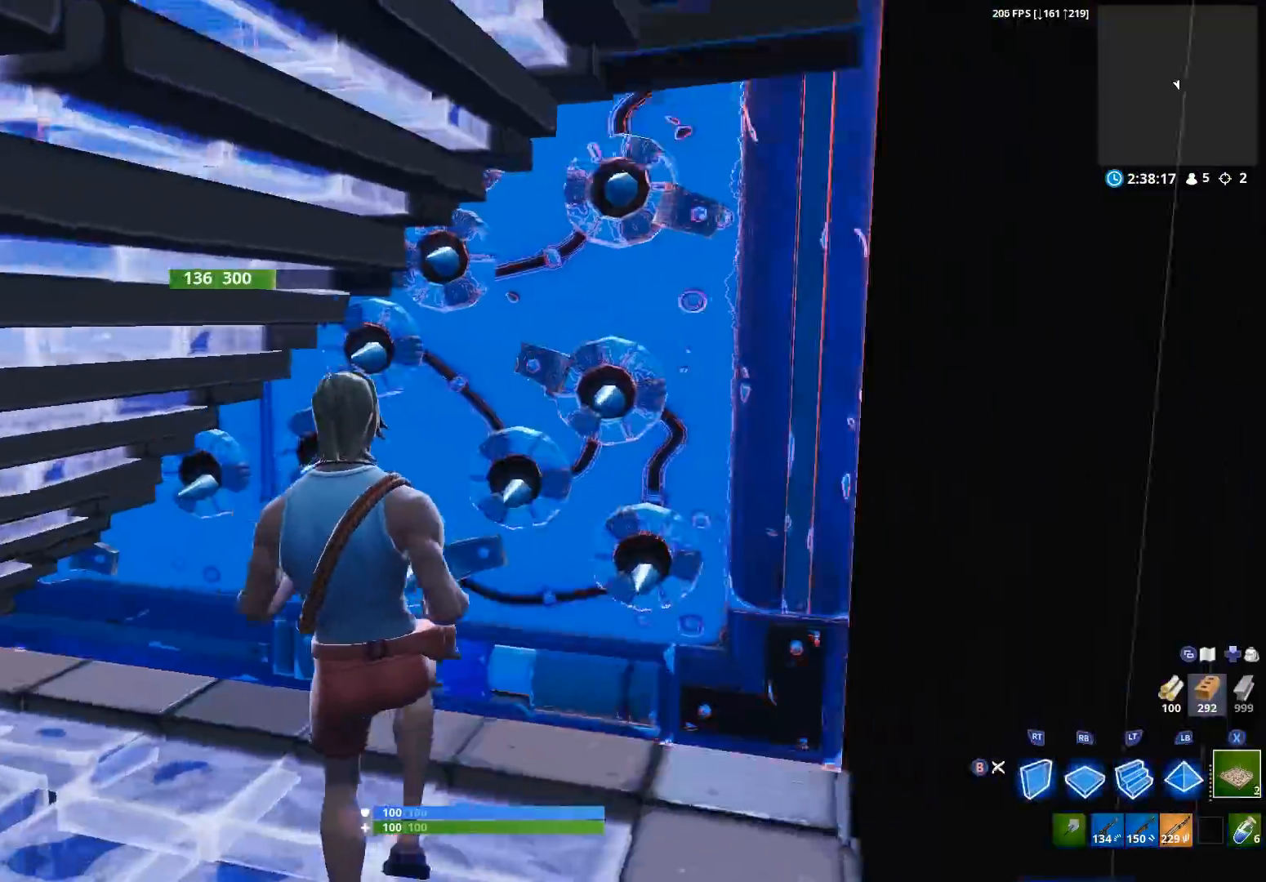
{"buttons": ["R2"], "left_stick": "left", "right_stick": "right", "events": [[67, "right_stick", "up"], [100, "B", "down"], [100, "left_stick", "left"], [167, "B", "up"], [167, "right_stick", "up-left"], [300, "B", "down"], [300, "right_stick", "up-right"], [367, "B", "up"], [400, "R2", "down"], [467, "right_stick", "right"]]}
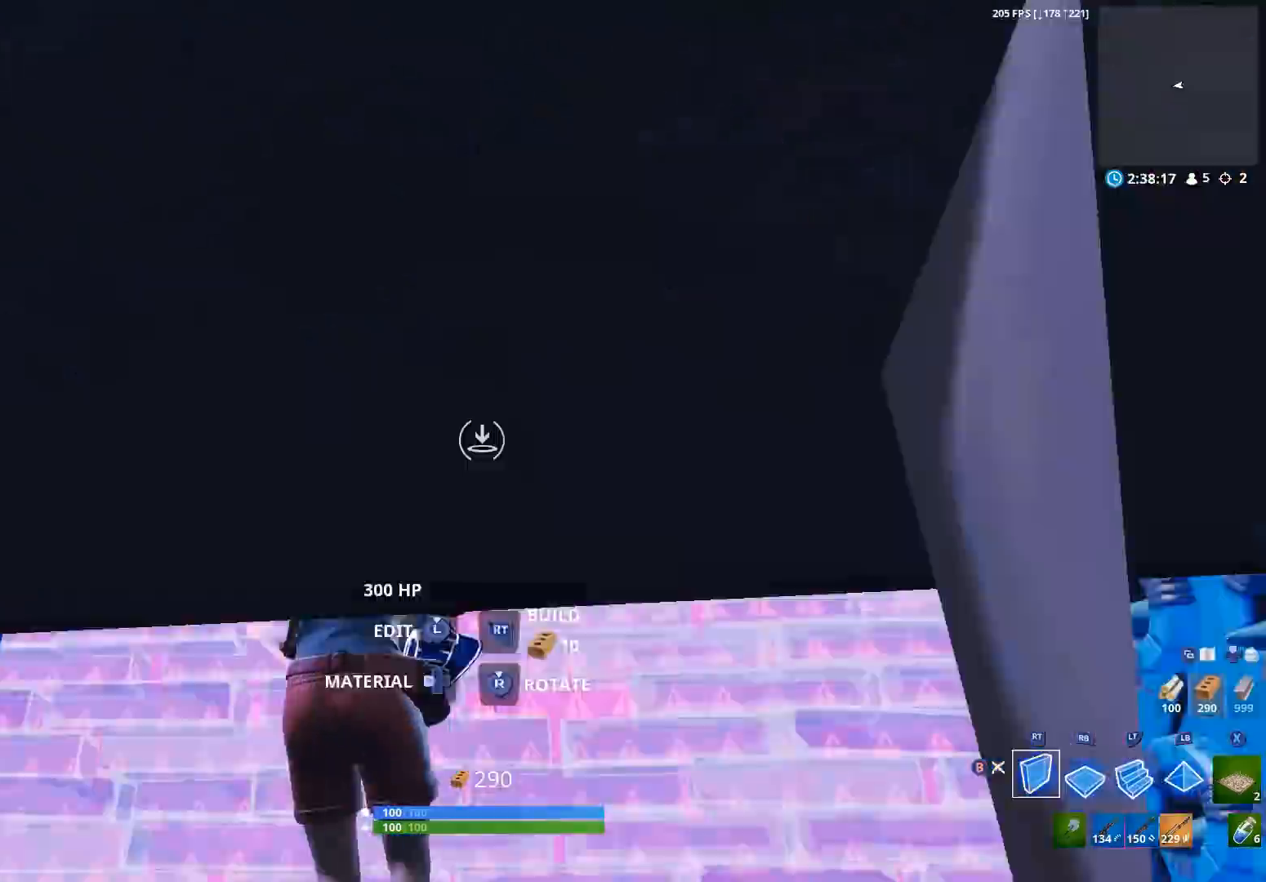
{"buttons": [], "left_stick": "up-left", "right_stick": "right", "events": [[67, "left_stick", "center"], [133, "right_stick", "up-left"], [167, "R1", "down"], [267, "R2", "up"], [300, "right_stick", "center"], [333, "L1", "down"], [333, "R1", "up"], [367, "left_stick", "up"], [400, "right_stick", "down-right"], [433, "L1", "up"], [500, "left_stick", "up-left"], [500, "right_stick", "right"]]}
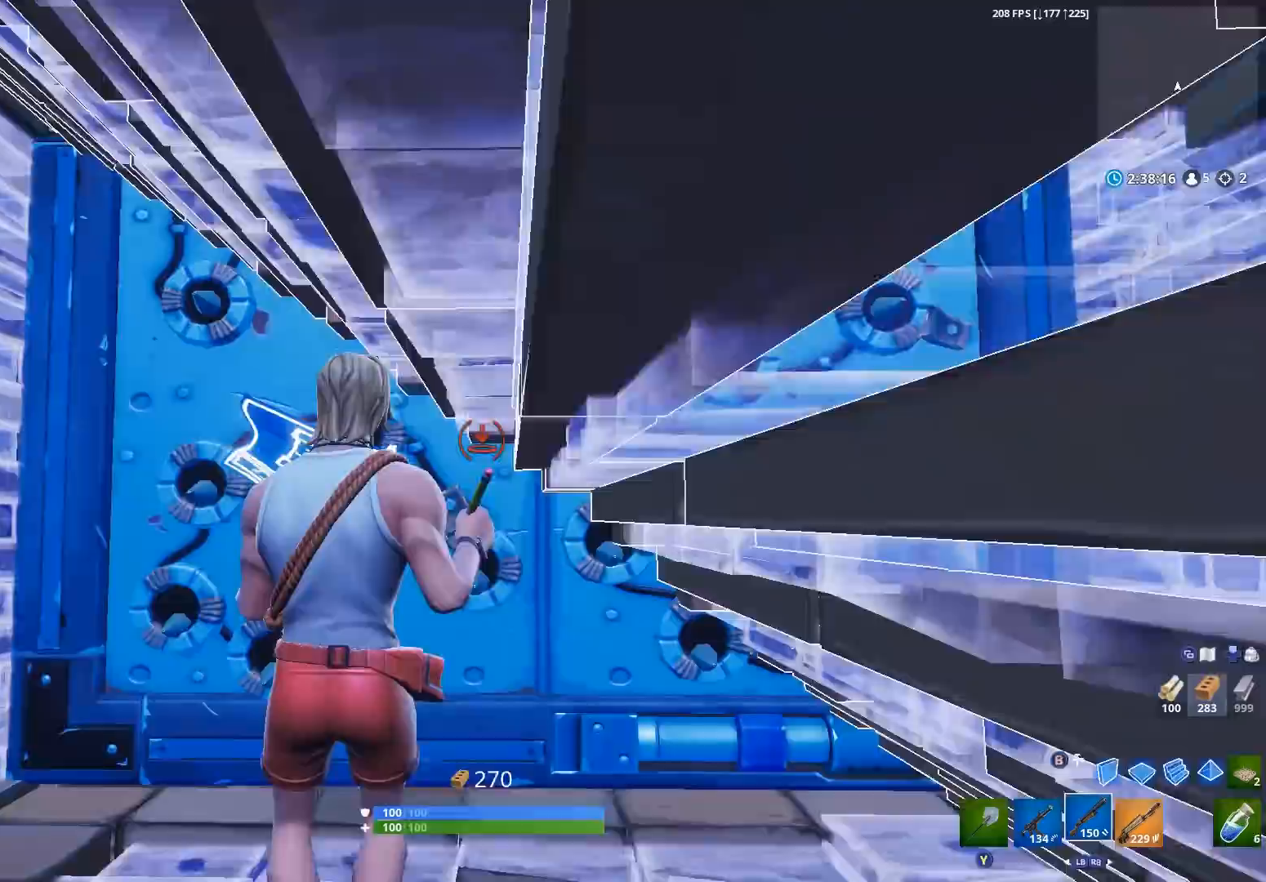
{"buttons": [], "left_stick": "down-left", "right_stick": "down-right", "events": [[33, "B", "down"], [33, "left_stick", "up"], [67, "B", "up"], [67, "left_stick", "down-left"], [100, "right_stick", "down-right"], [200, "right_stick", "right"], [267, "L3", "down"], [300, "right_stick", "down-right"], [367, "L3", "up"]]}
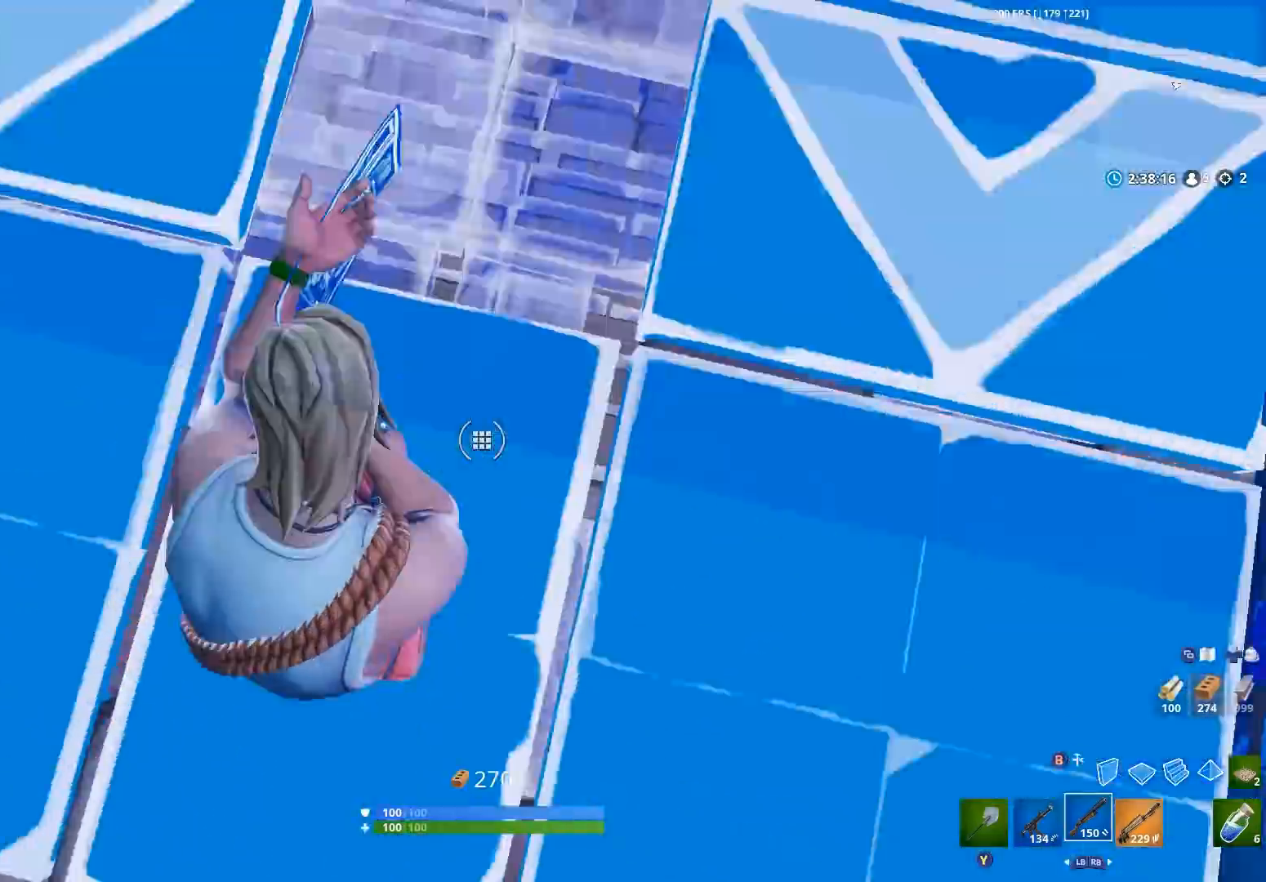
{"buttons": [], "left_stick": "center", "right_stick": "center", "events": [[100, "R2", "down"], [100, "right_stick", "up"], [167, "left_stick", "center"], [267, "B", "down"], [333, "right_stick", "left"], [367, "B", "up"], [367, "R2", "up"], [467, "right_stick", "center"]]}
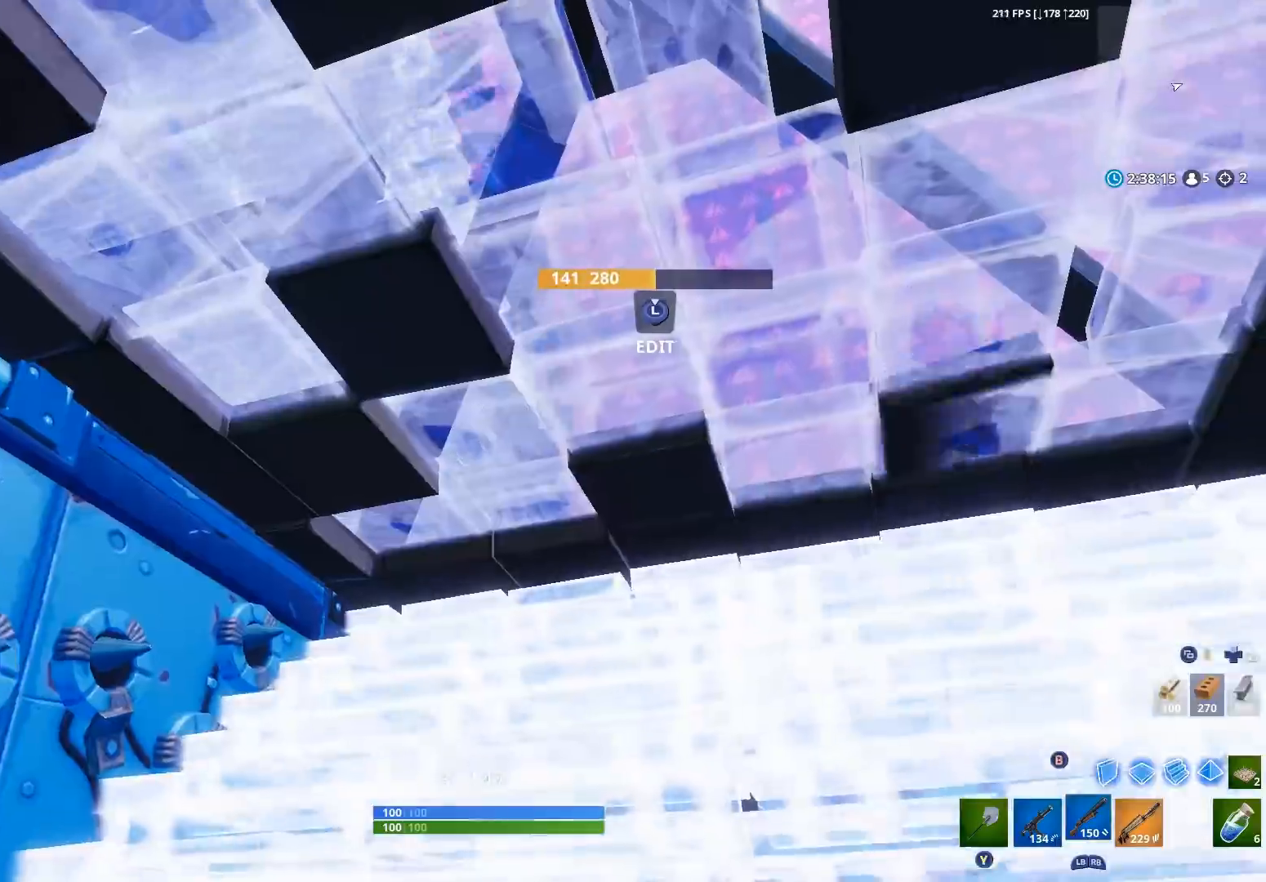
{"buttons": ["X"], "left_stick": "up-right", "right_stick": "left", "events": [[33, "right_stick", "up"], [133, "right_stick", "center"], [167, "left_stick", "up-left"], [267, "X", "down"], [300, "X", "up"], [300, "left_stick", "up"], [333, "right_stick", "down-left"], [400, "left_stick", "up-right"], [433, "X", "down"], [467, "right_stick", "left"]]}
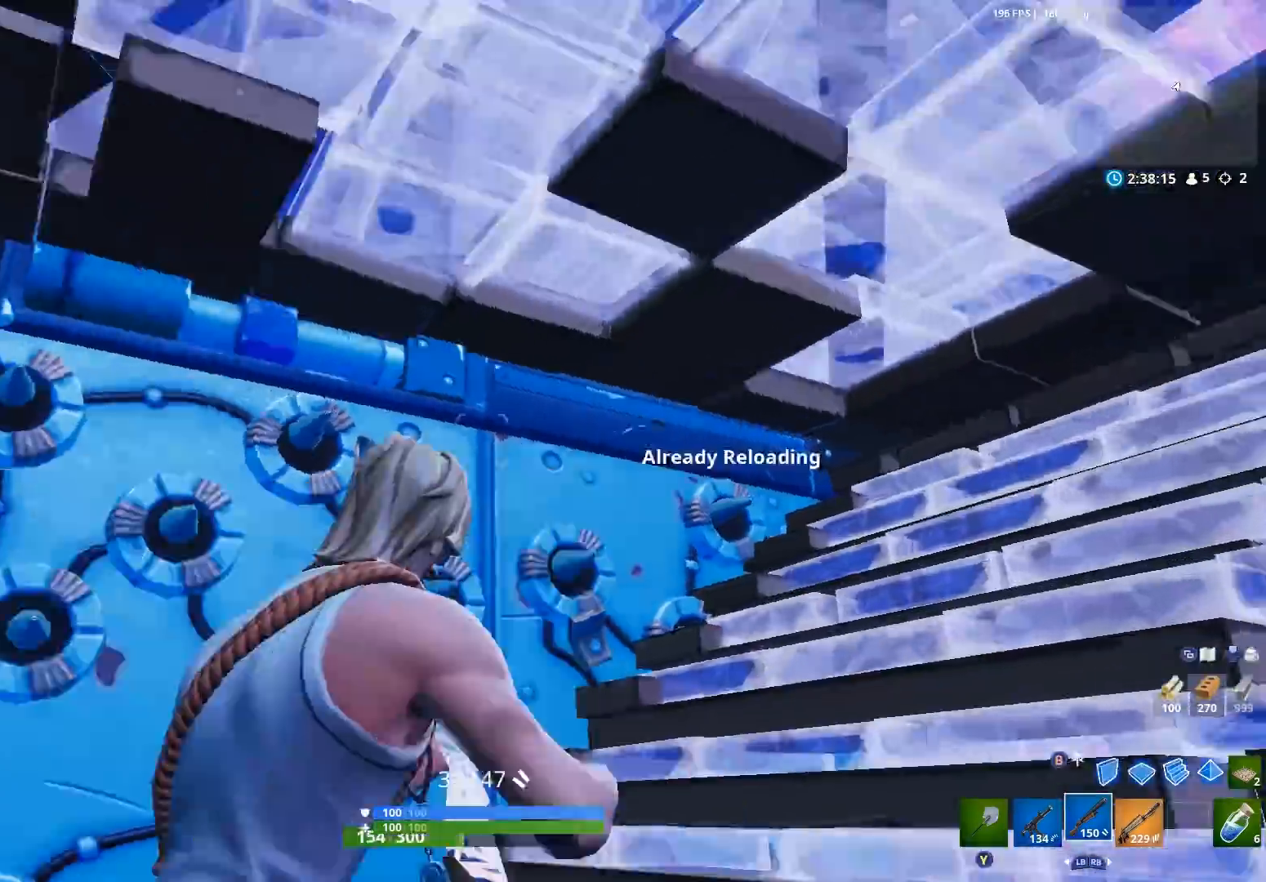
{"buttons": [], "left_stick": "center", "right_stick": "center", "events": [[33, "X", "up"], [33, "left_stick", "right"], [133, "right_stick", "center"], [167, "R3", "down"], [200, "left_stick", "center"], [300, "R3", "up"]]}
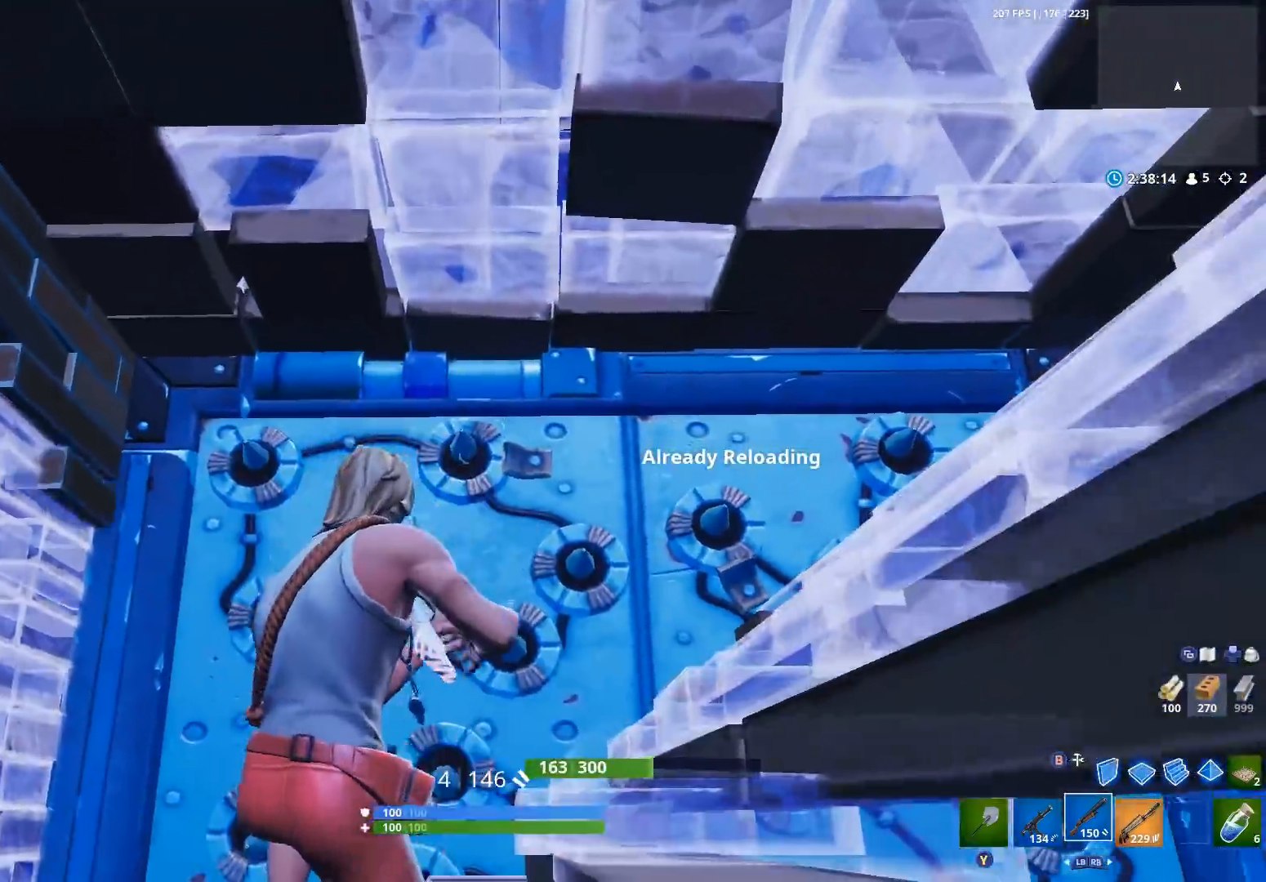
{"buttons": [], "left_stick": "left", "right_stick": "center", "events": [[67, "left_stick", "right"], [67, "right_stick", "down-left"], [200, "left_stick", "center"], [267, "left_stick", "down"], [367, "left_stick", "left"], [400, "right_stick", "center"]]}
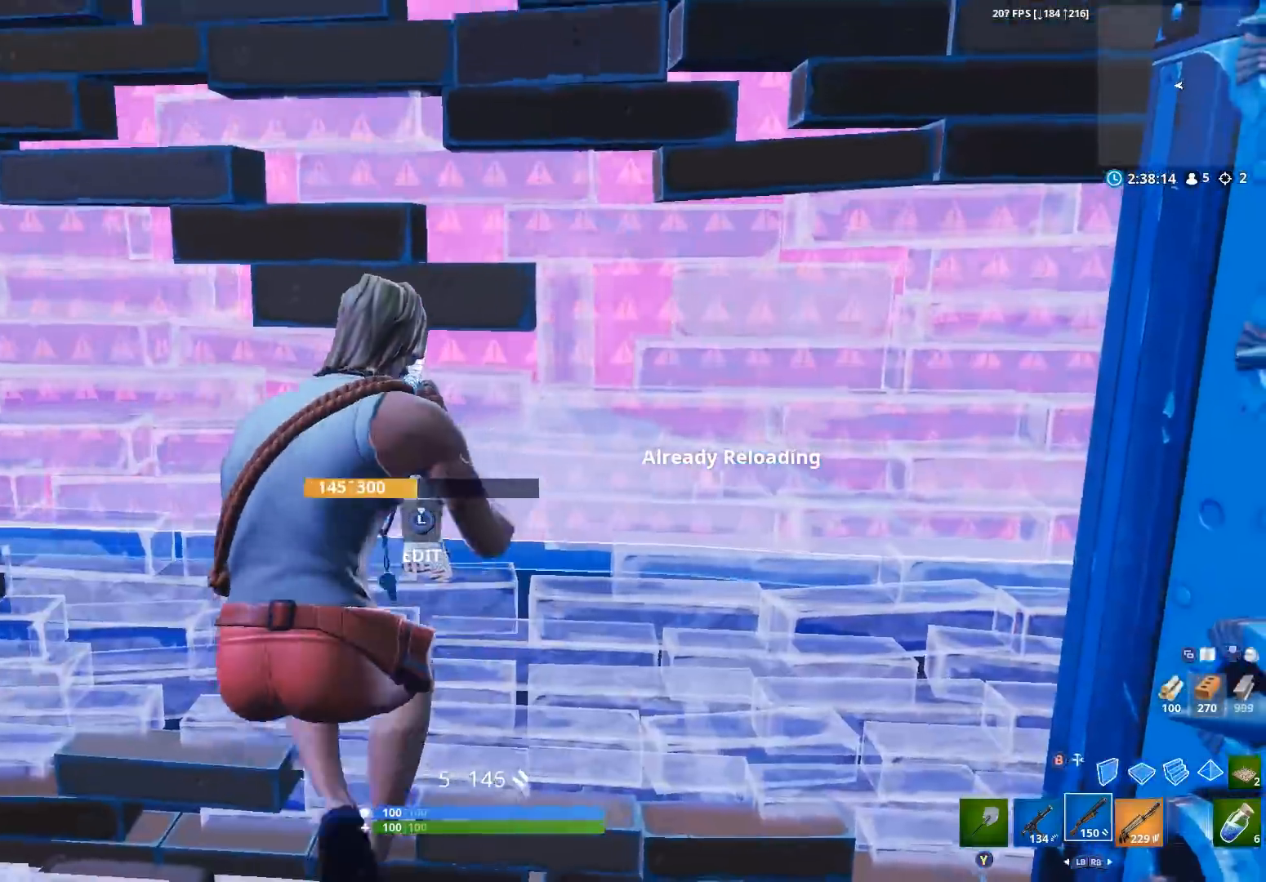
{"buttons": ["X"], "left_stick": "center", "right_stick": "center", "events": [[33, "right_stick", "down-left"], [67, "left_stick", "center"], [100, "L1", "down"], [233, "L1", "up"], [267, "X", "down"], [267, "right_stick", "left"], [333, "X", "up"], [467, "X", "down"], [467, "right_stick", "center"]]}